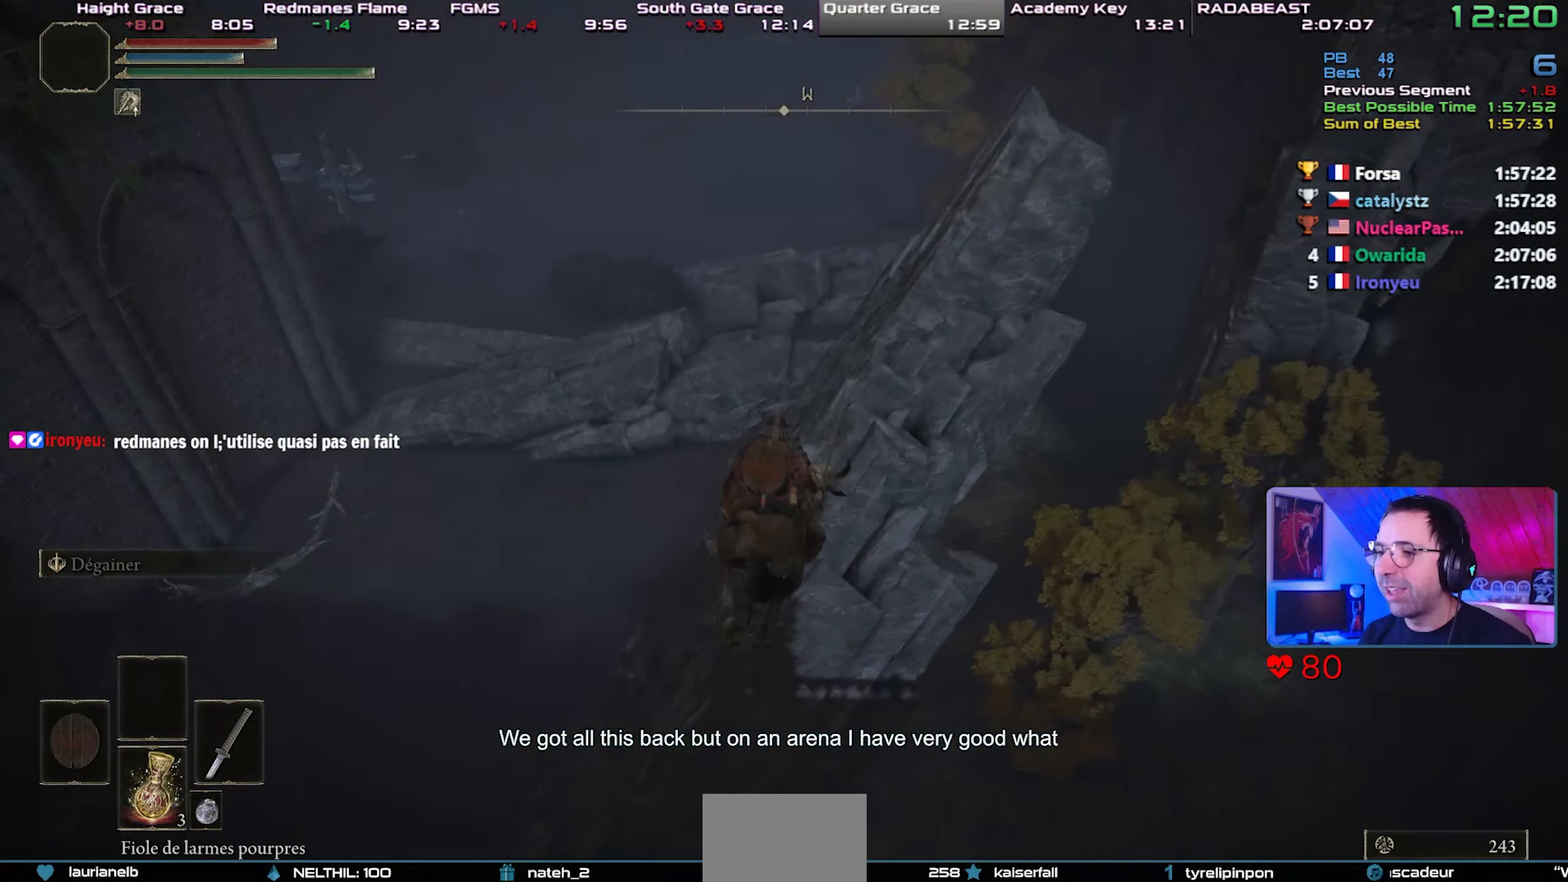
Gameplay with a controller (PlayStation layout); each line is a JSON object with the inputs held at the frame after it. "events" lists button and stick changes between this image and that frame as [ms after this image, input, new state], when the widget could be followed in between.
{"buttons": [], "left_stick": "center", "right_stick": "center", "events": [[17, "right_stick", "center"], [183, "right_stick", "down"], [250, "right_stick", "center"]]}
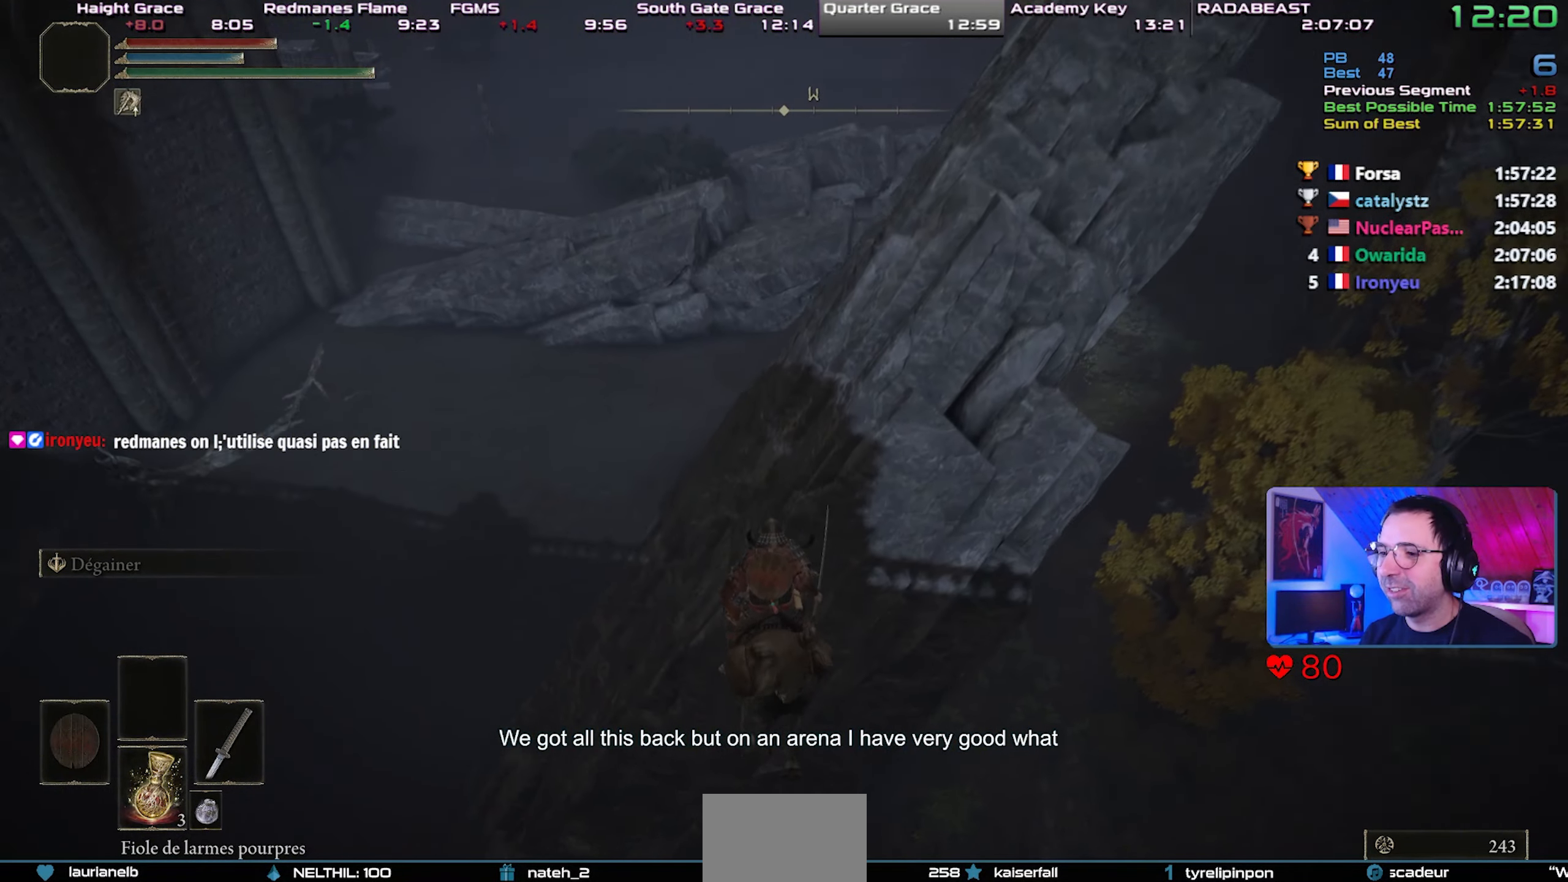
{"buttons": [], "left_stick": "center", "right_stick": "center", "events": [[133, "CROSS", "down"], [500, "CROSS", "up"]]}
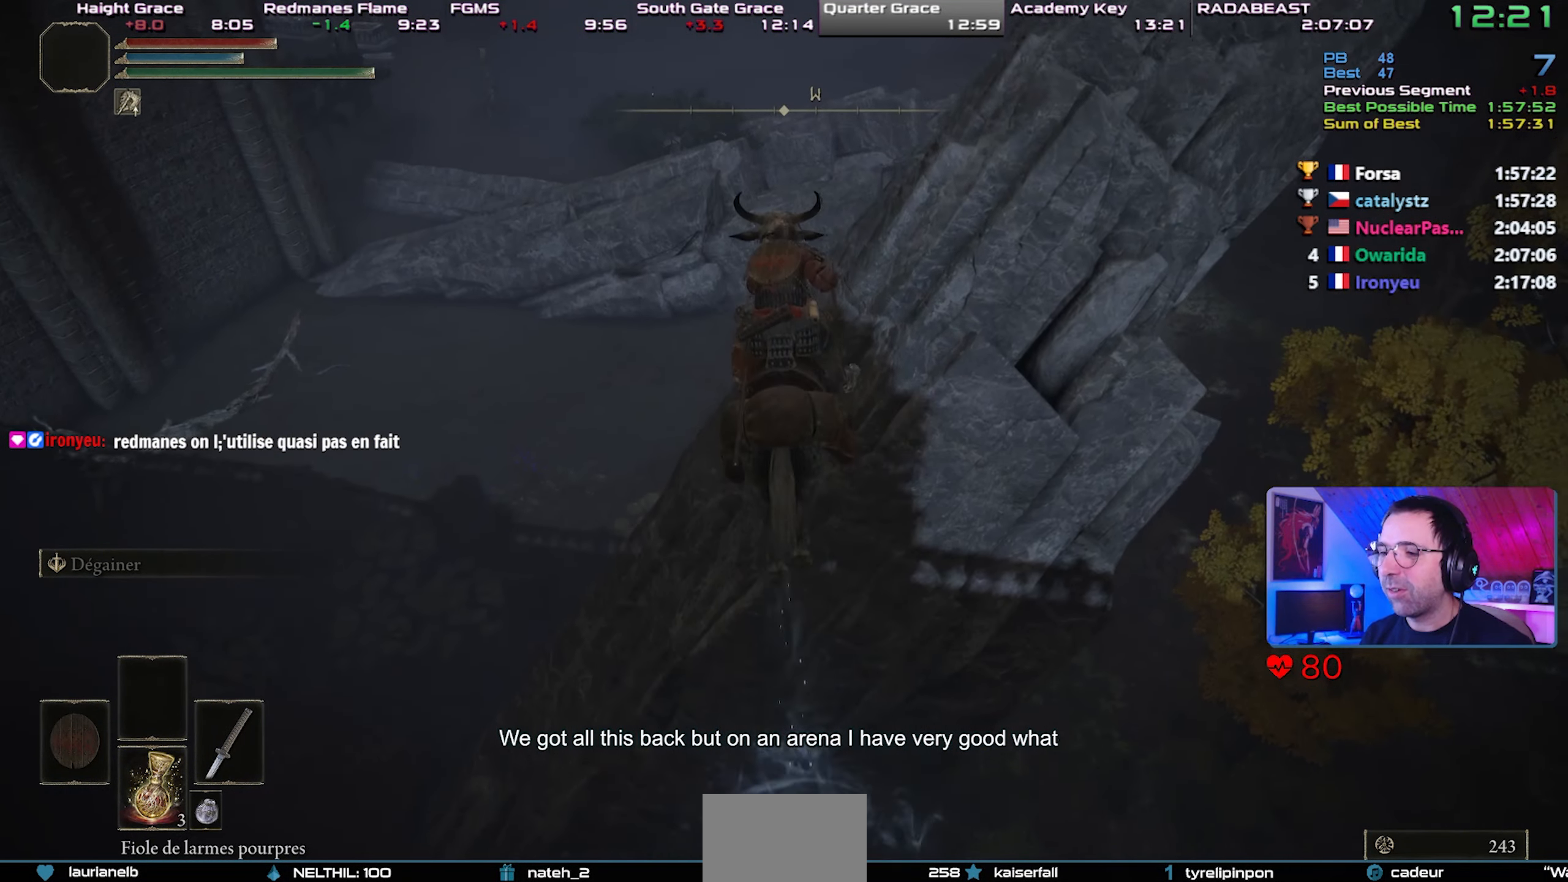
{"buttons": [], "left_stick": "center", "right_stick": "center", "events": [[317, "right_stick", "down-right"], [433, "right_stick", "center"]]}
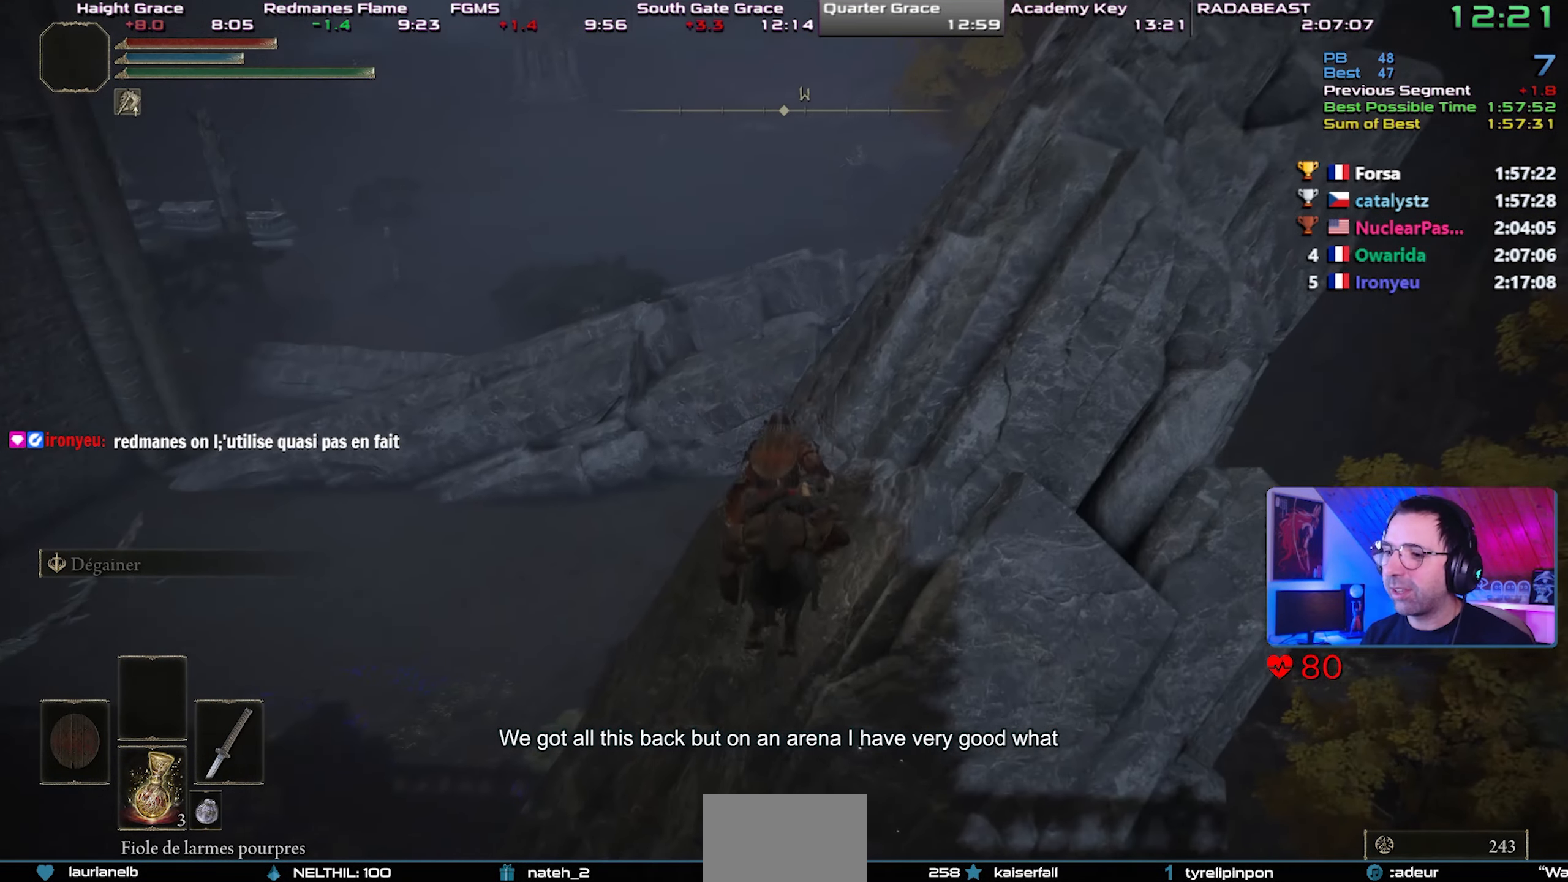
{"buttons": [], "left_stick": "center", "right_stick": "center", "events": [[100, "CIRCLE", "down"], [200, "CIRCLE", "up"], [283, "CIRCLE", "down"], [333, "CIRCLE", "up"]]}
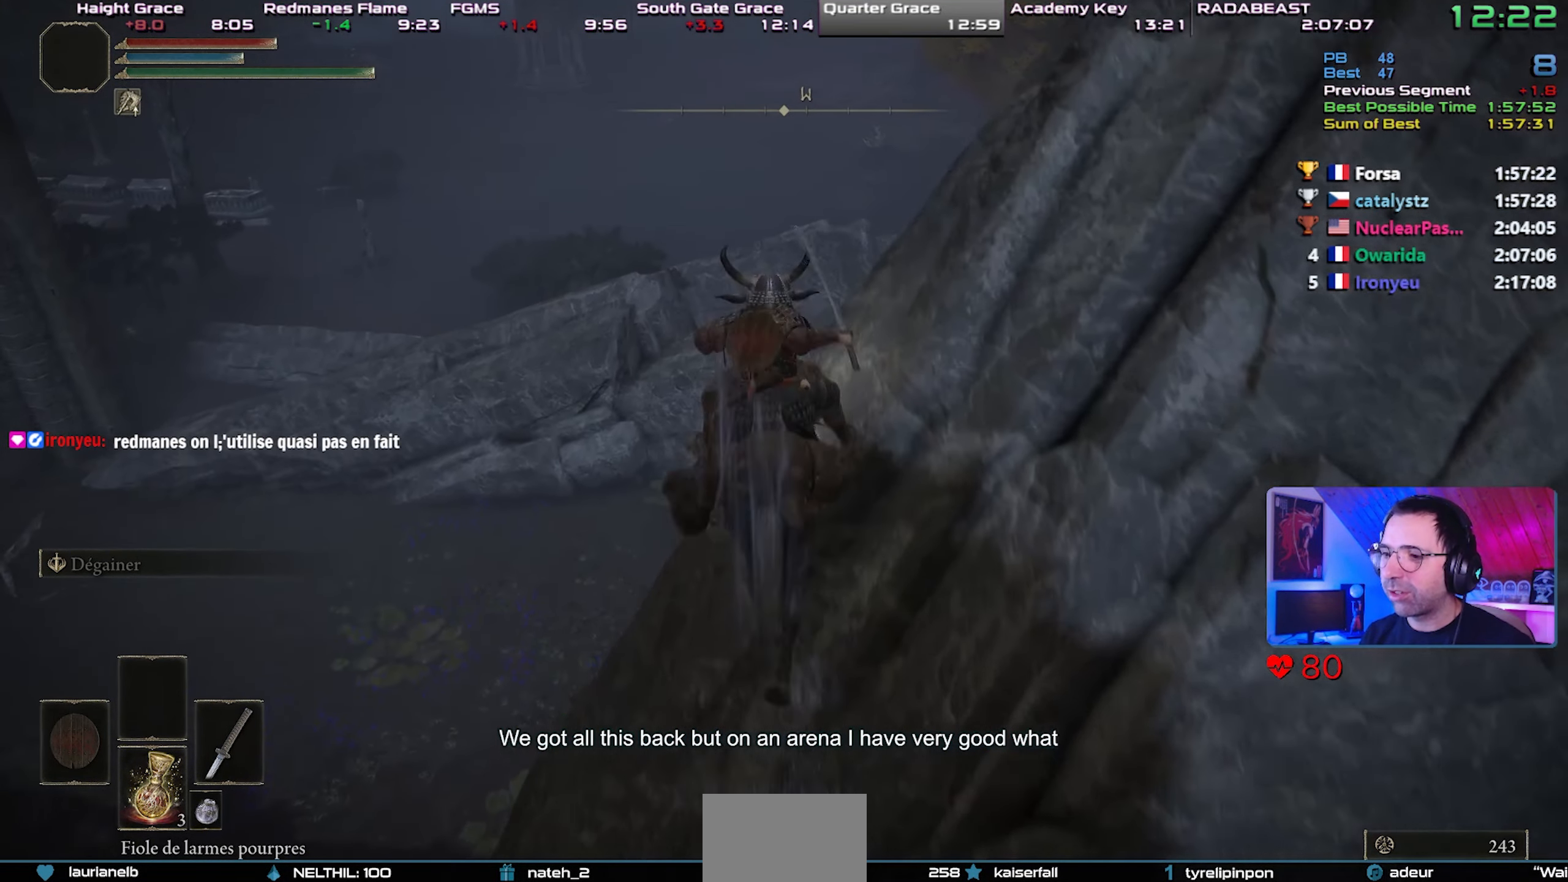
{"buttons": ["CROSS"], "left_stick": "up-right", "right_stick": "center", "events": [[300, "CROSS", "down"], [367, "left_stick", "up-right"]]}
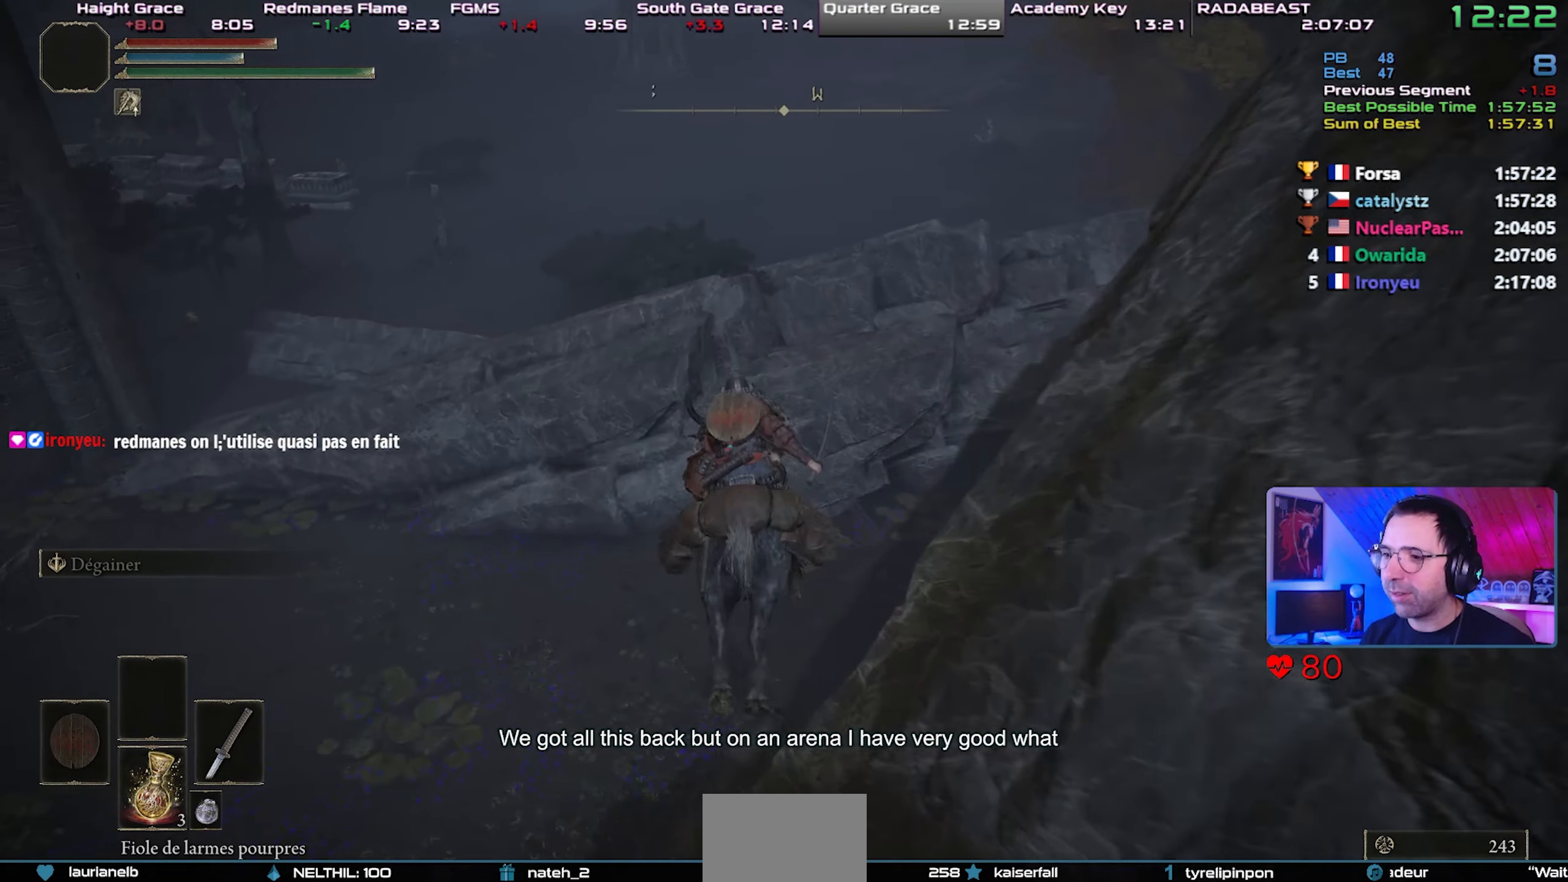
{"buttons": [], "left_stick": "up-right", "right_stick": "center", "events": [[17, "CROSS", "up"], [200, "CROSS", "down"], [333, "CROSS", "up"]]}
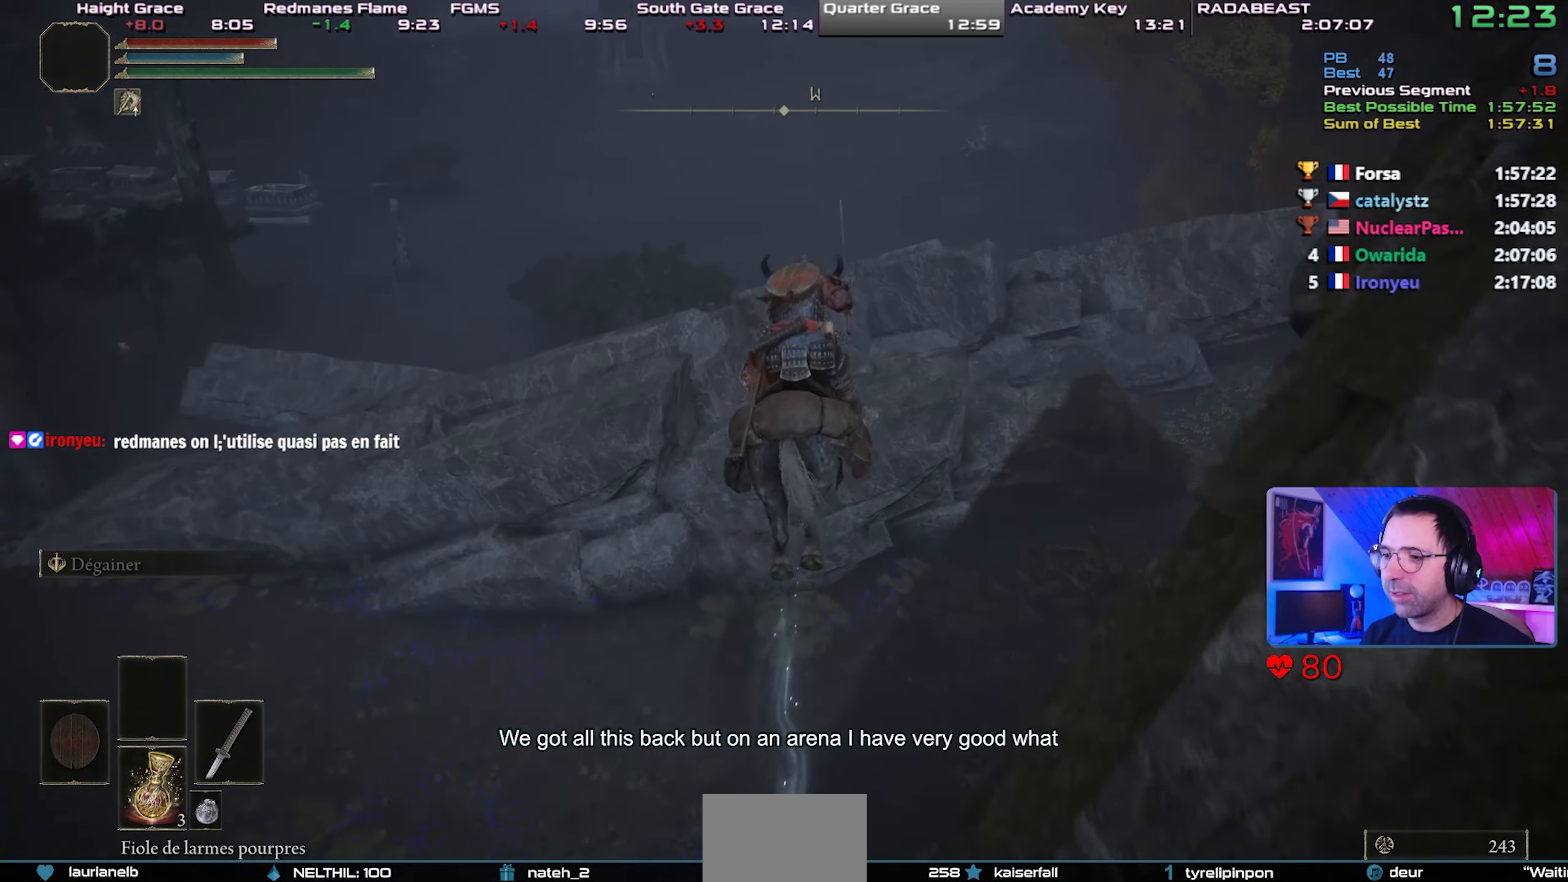
{"buttons": [], "left_stick": "center", "right_stick": "down-right", "events": [[317, "left_stick", "center"], [367, "right_stick", "down-right"]]}
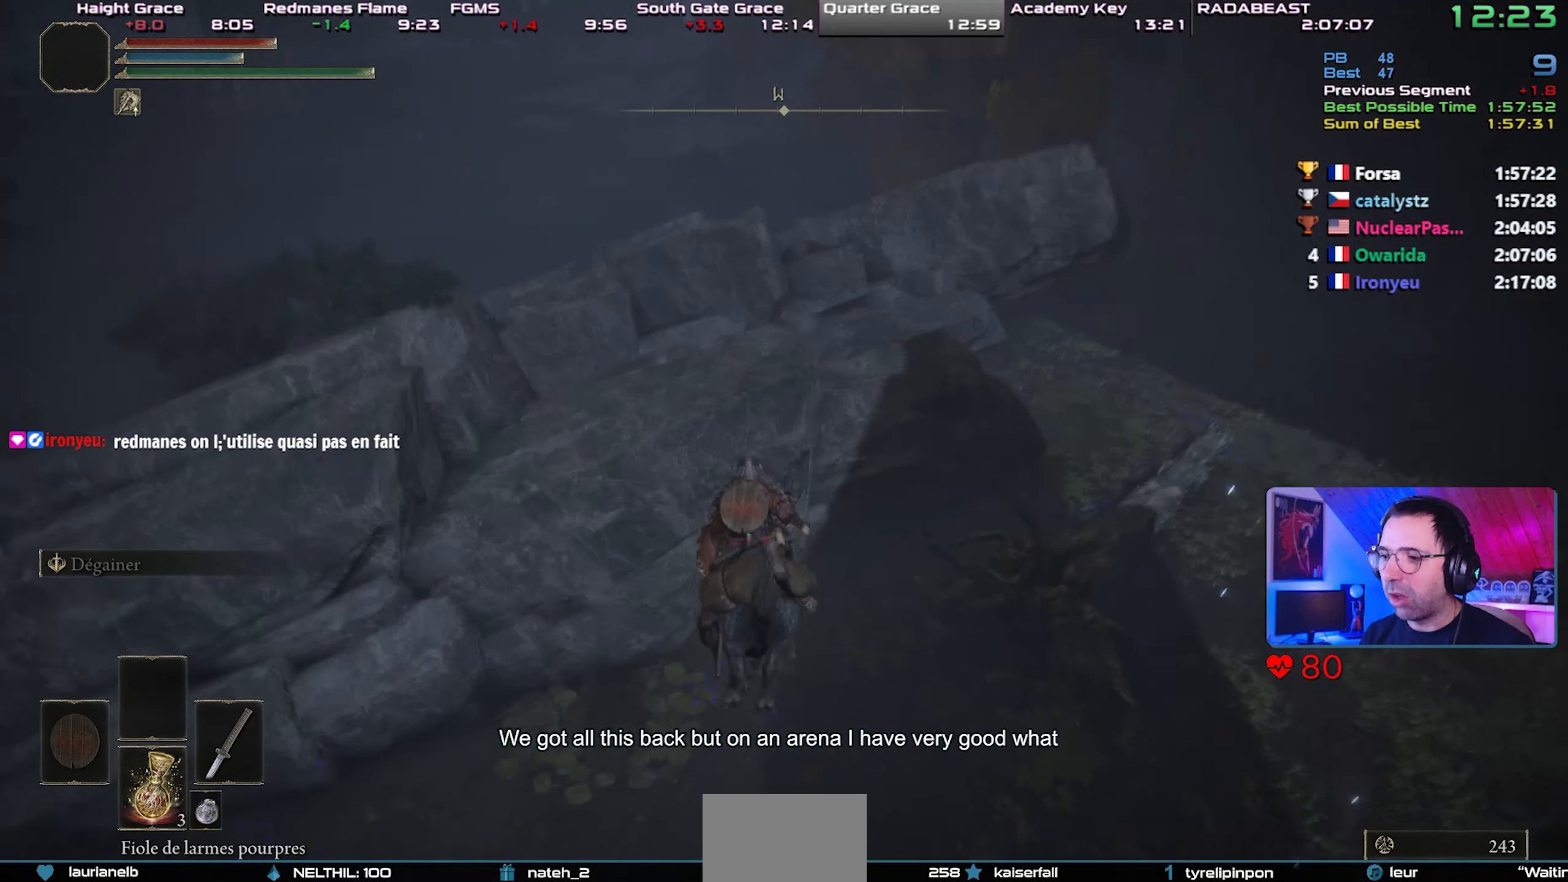
{"buttons": ["CIRCLE"], "left_stick": "center", "right_stick": "center", "events": [[33, "right_stick", "center"], [83, "right_stick", "down-right"], [217, "right_stick", "center"], [283, "CIRCLE", "down"], [367, "CIRCLE", "up"], [450, "CIRCLE", "down"]]}
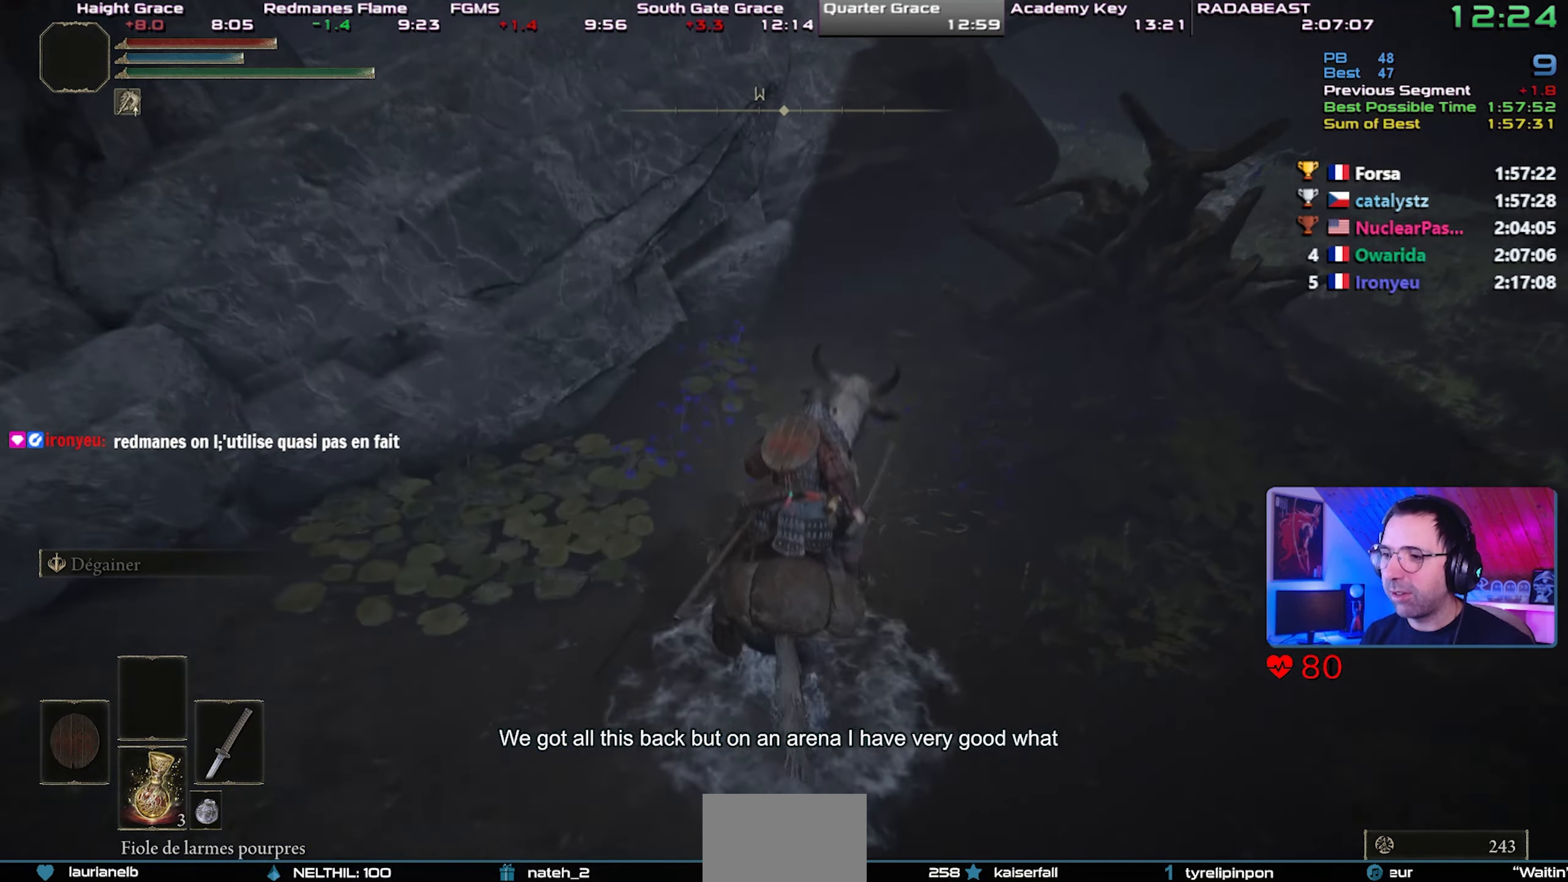
{"buttons": [], "left_stick": "up-right", "right_stick": "center", "events": [[50, "CIRCLE", "up"], [83, "CIRCLE", "down"], [250, "CIRCLE", "up"], [250, "left_stick", "up-right"]]}
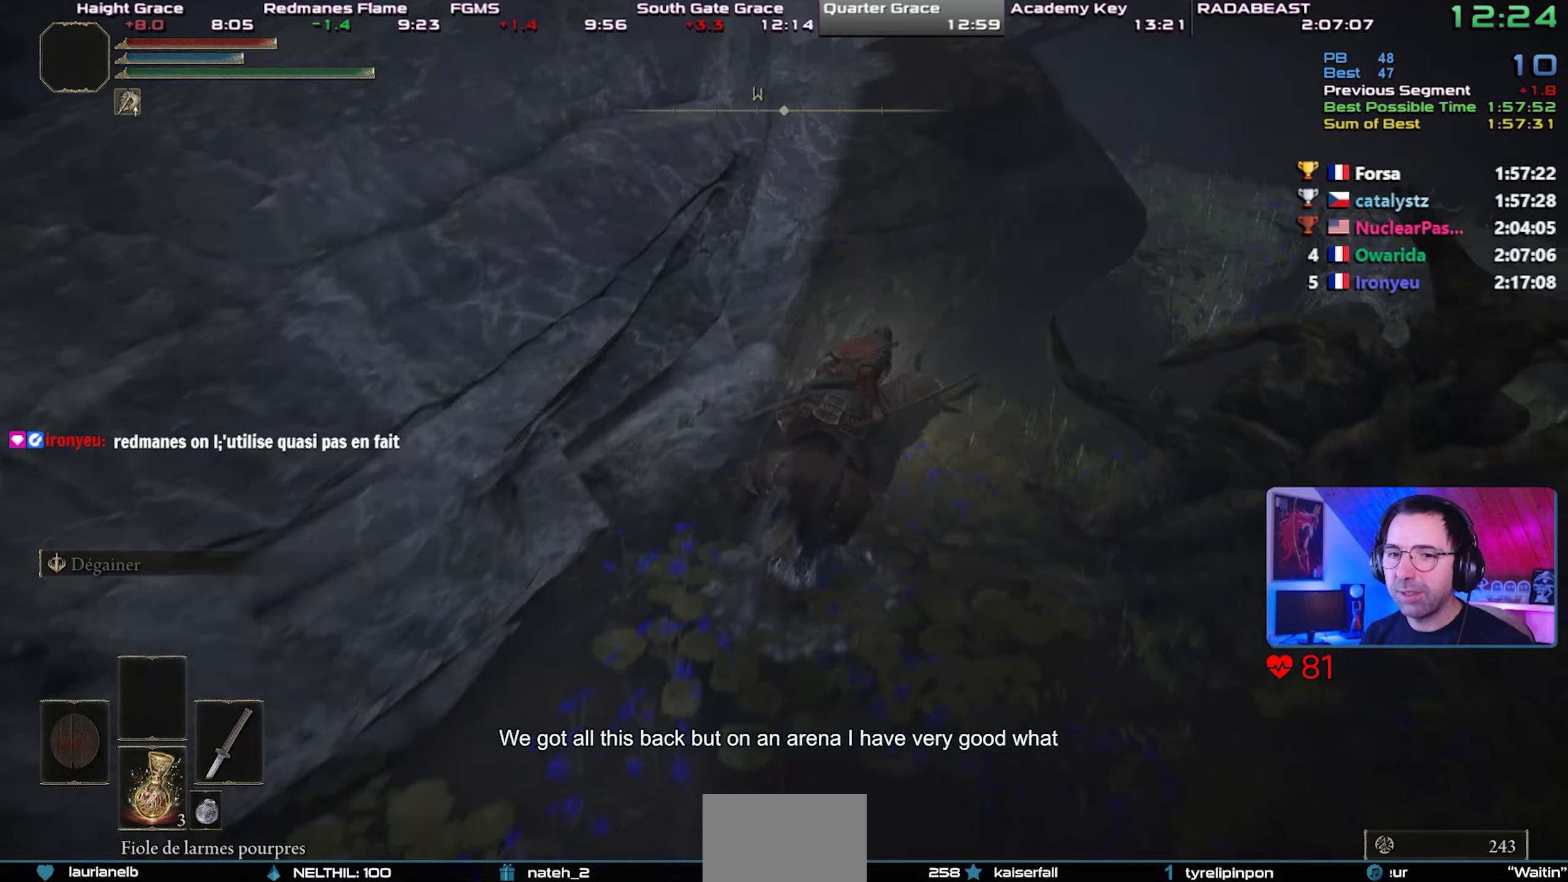
{"buttons": [], "left_stick": "up-right", "right_stick": "center", "events": [[233, "right_stick", "left"], [333, "right_stick", "center"]]}
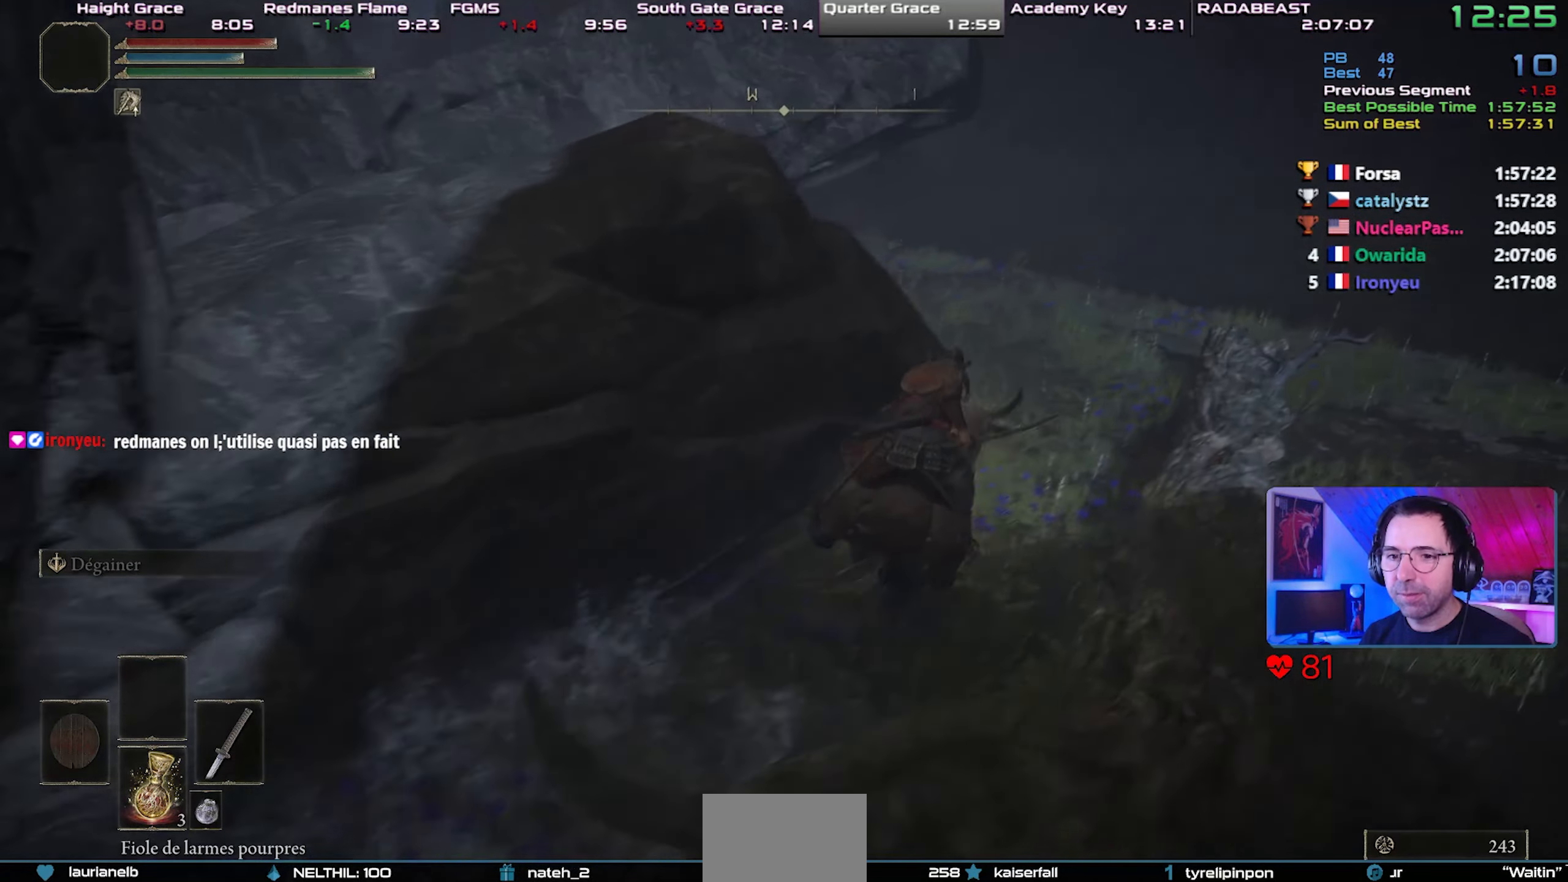
{"buttons": [], "left_stick": "up-right", "right_stick": "center", "events": [[417, "right_stick", "left"], [483, "right_stick", "center"]]}
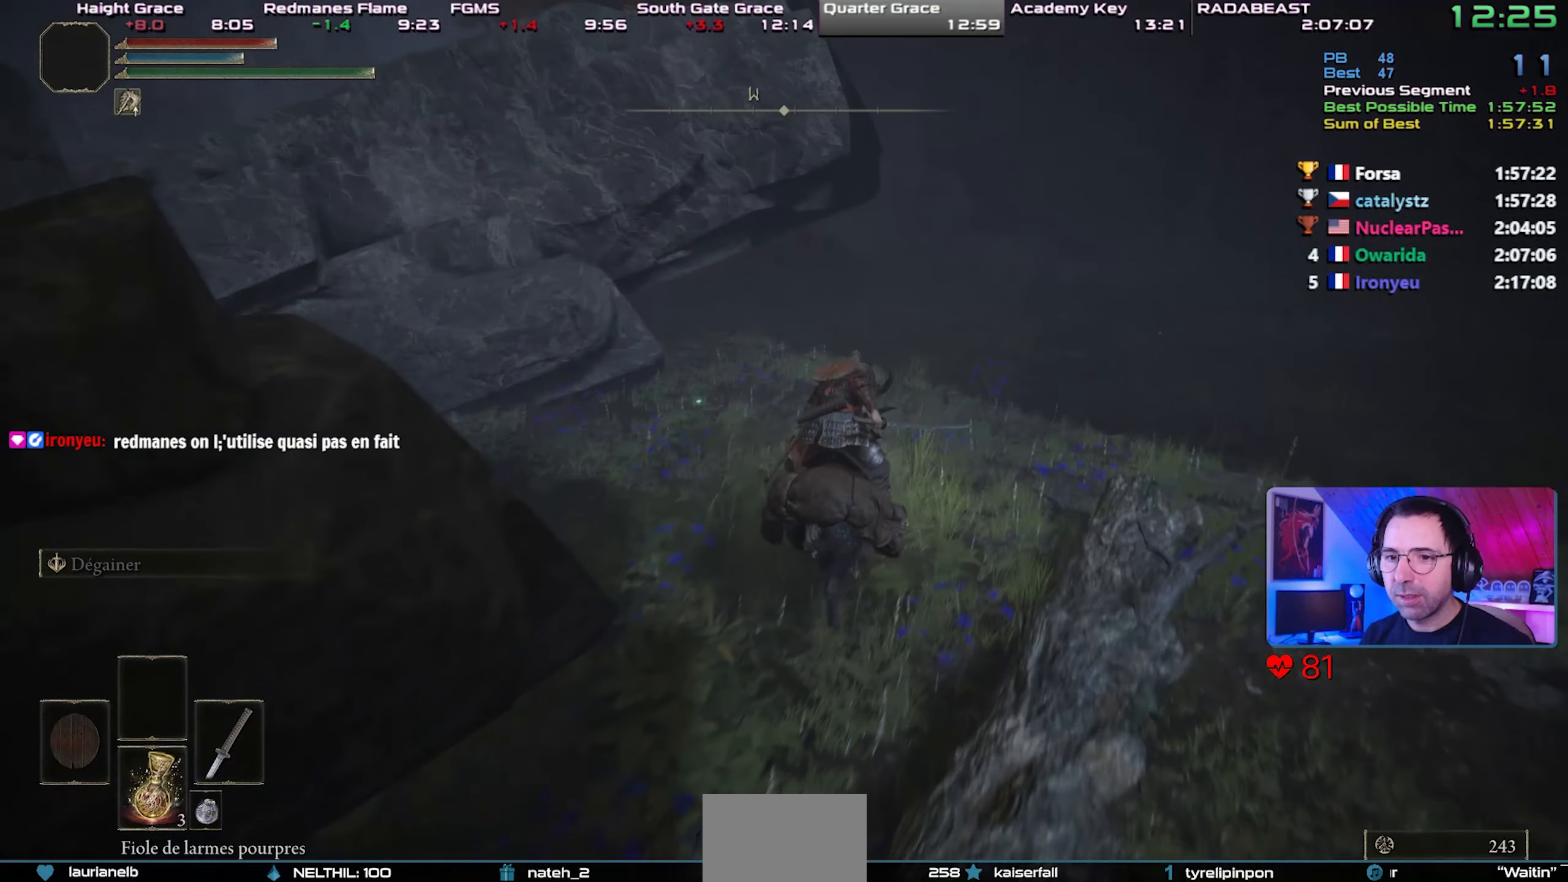
{"buttons": ["CIRCLE"], "left_stick": "up-right", "right_stick": "center", "events": [[433, "CIRCLE", "down"]]}
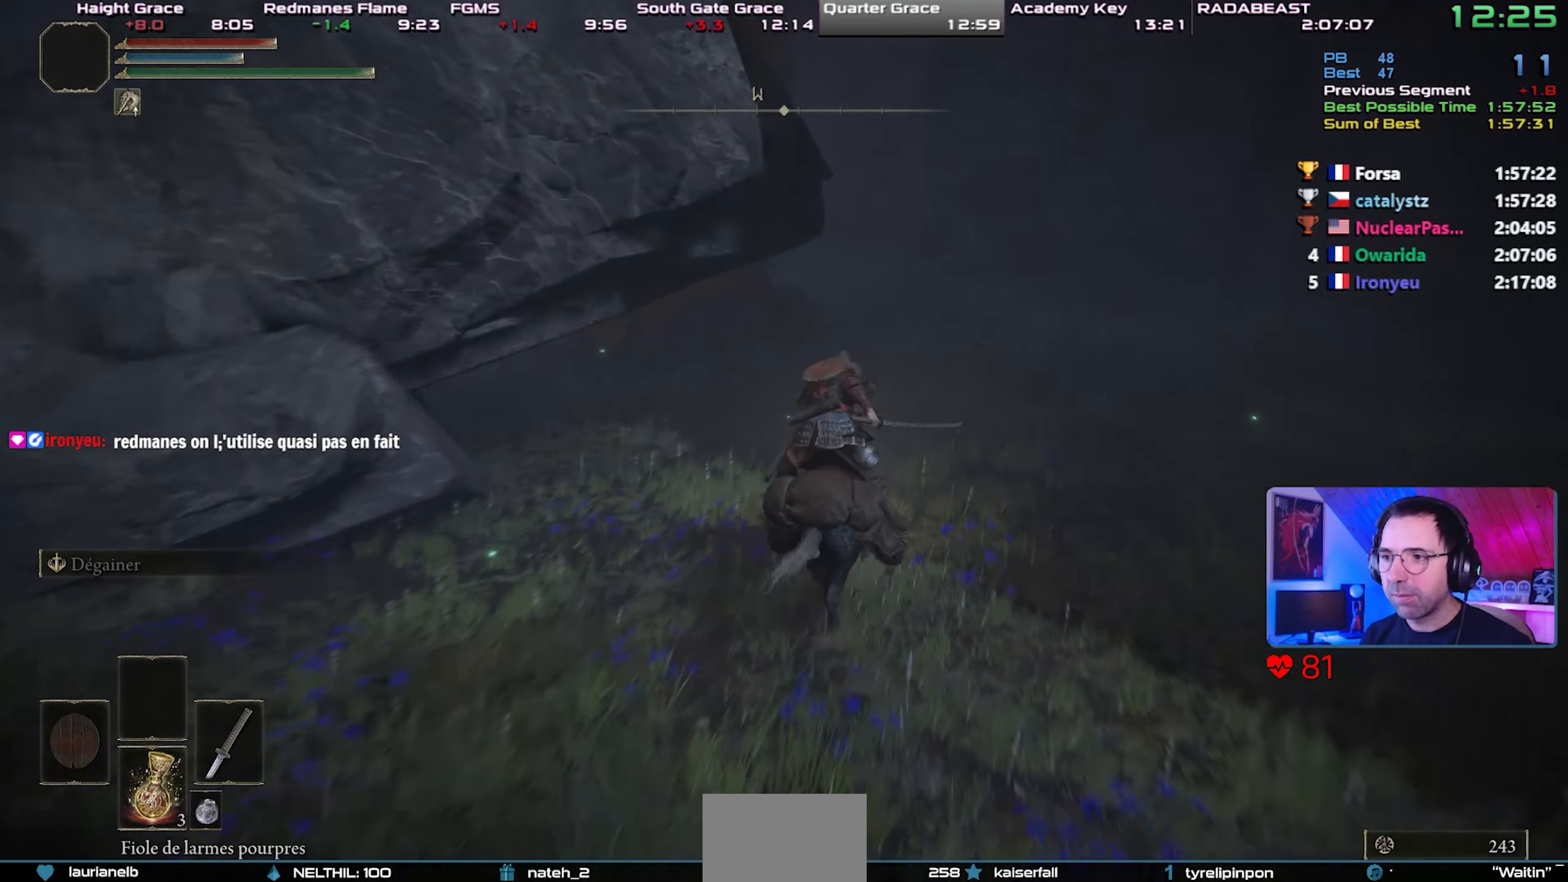
{"buttons": [], "left_stick": "up-right", "right_stick": "center", "events": [[67, "CIRCLE", "up"], [317, "right_stick", "left"], [417, "right_stick", "center"]]}
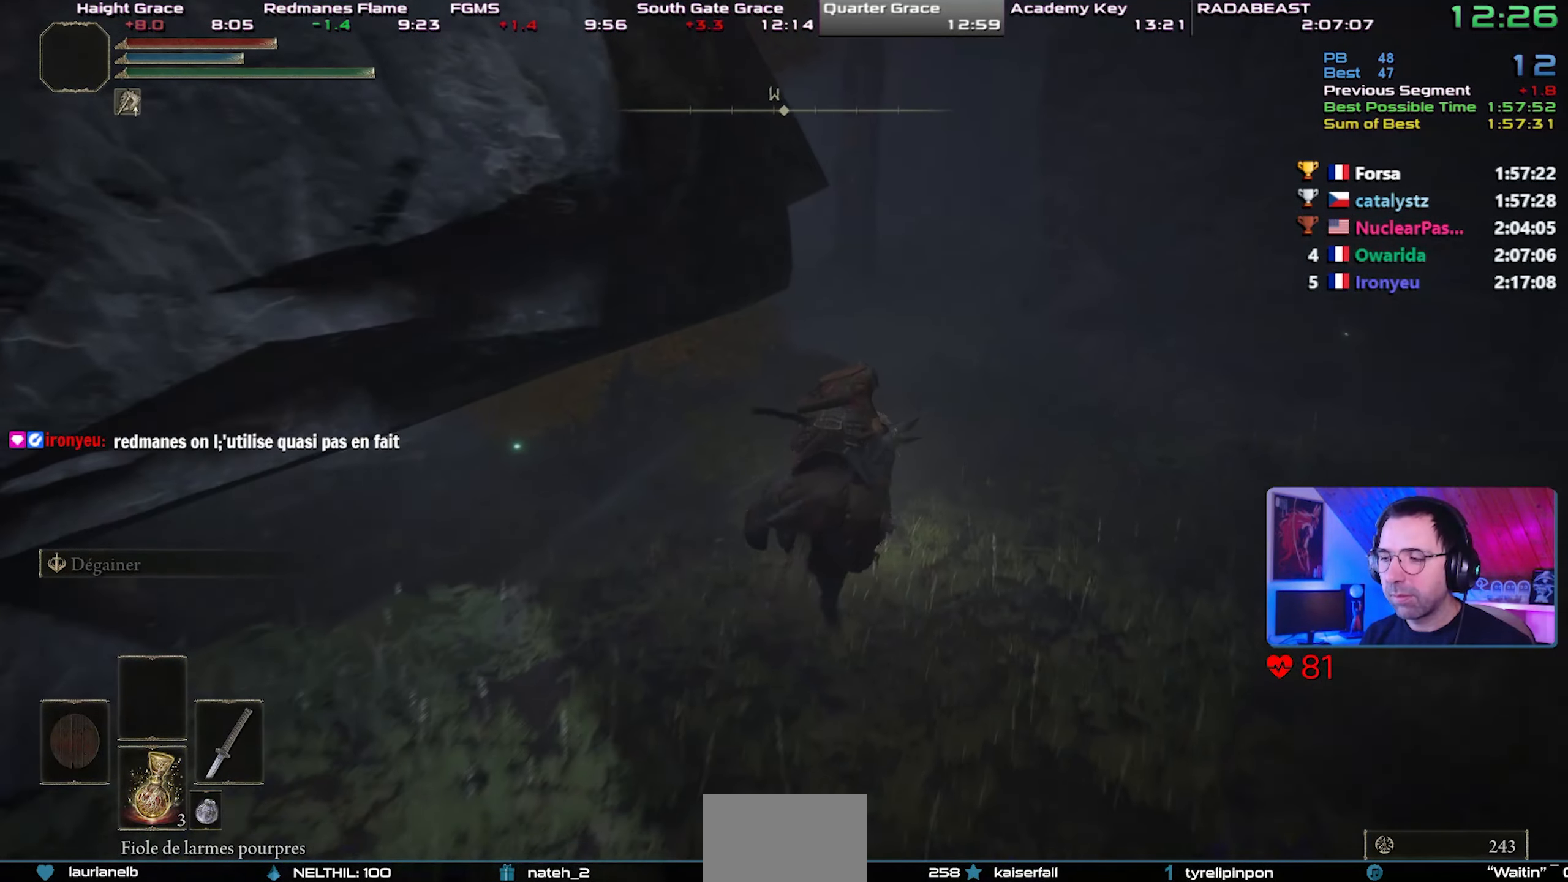
{"buttons": [], "left_stick": "center", "right_stick": "center", "events": [[333, "left_stick", "center"]]}
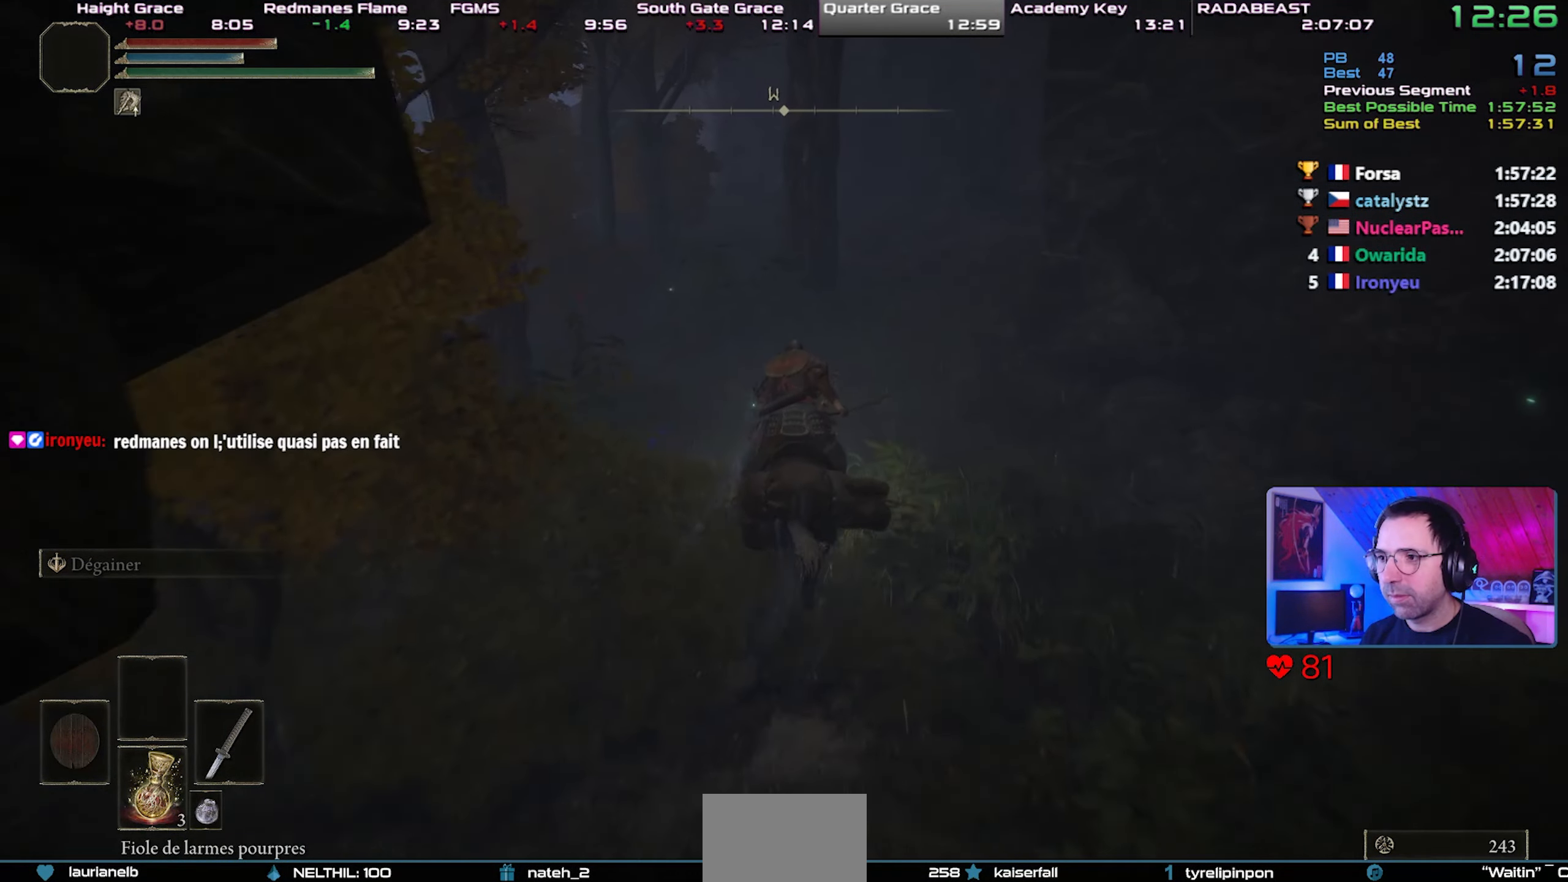
{"buttons": [], "left_stick": "center", "right_stick": "center", "events": []}
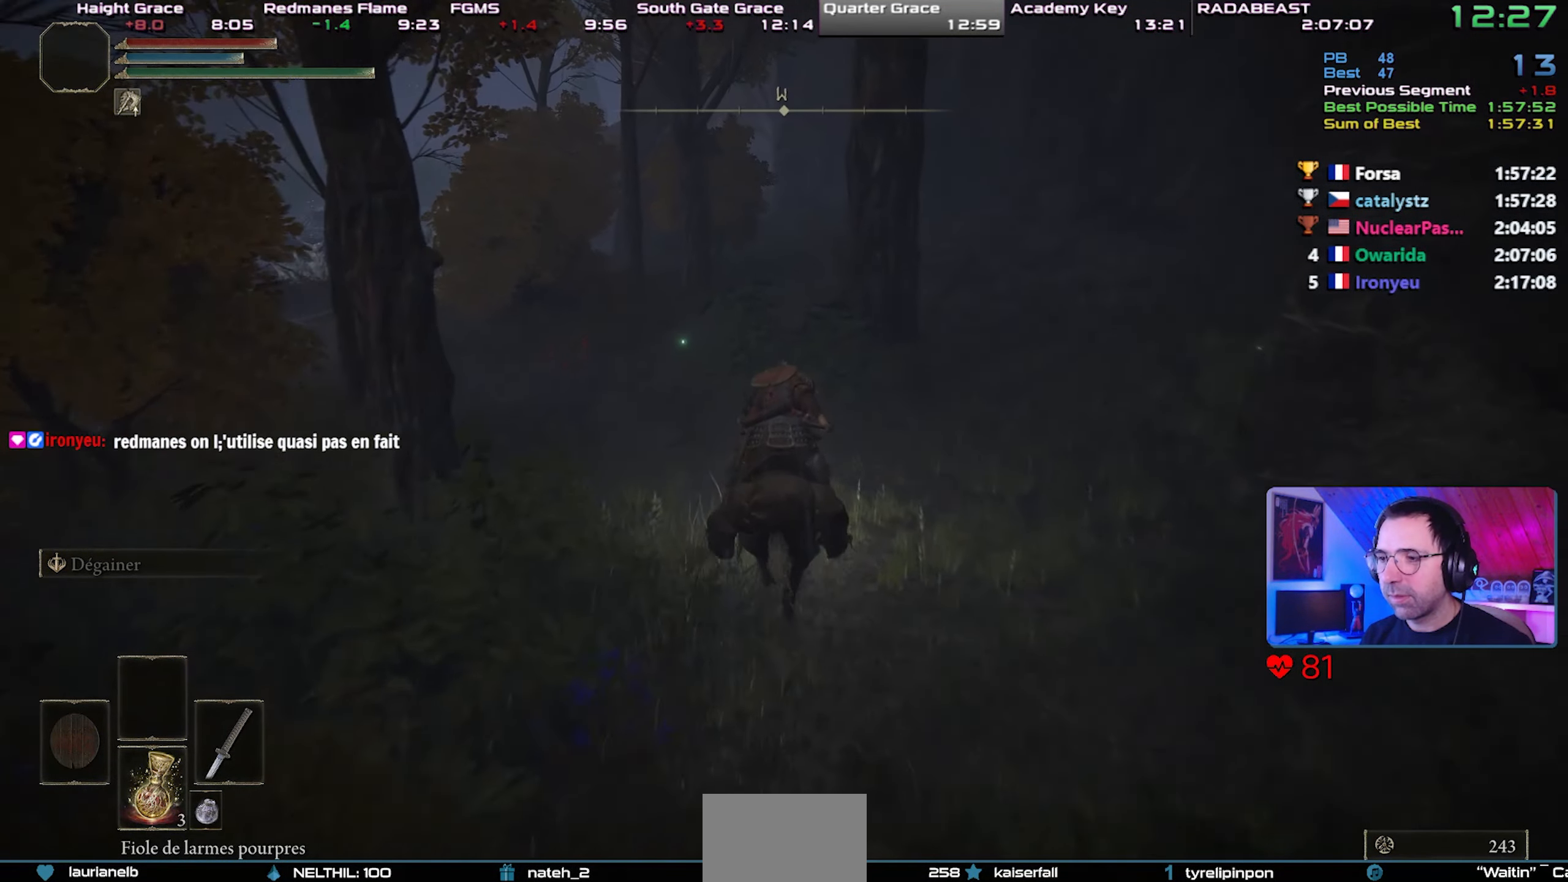
{"buttons": [], "left_stick": "center", "right_stick": "center", "events": []}
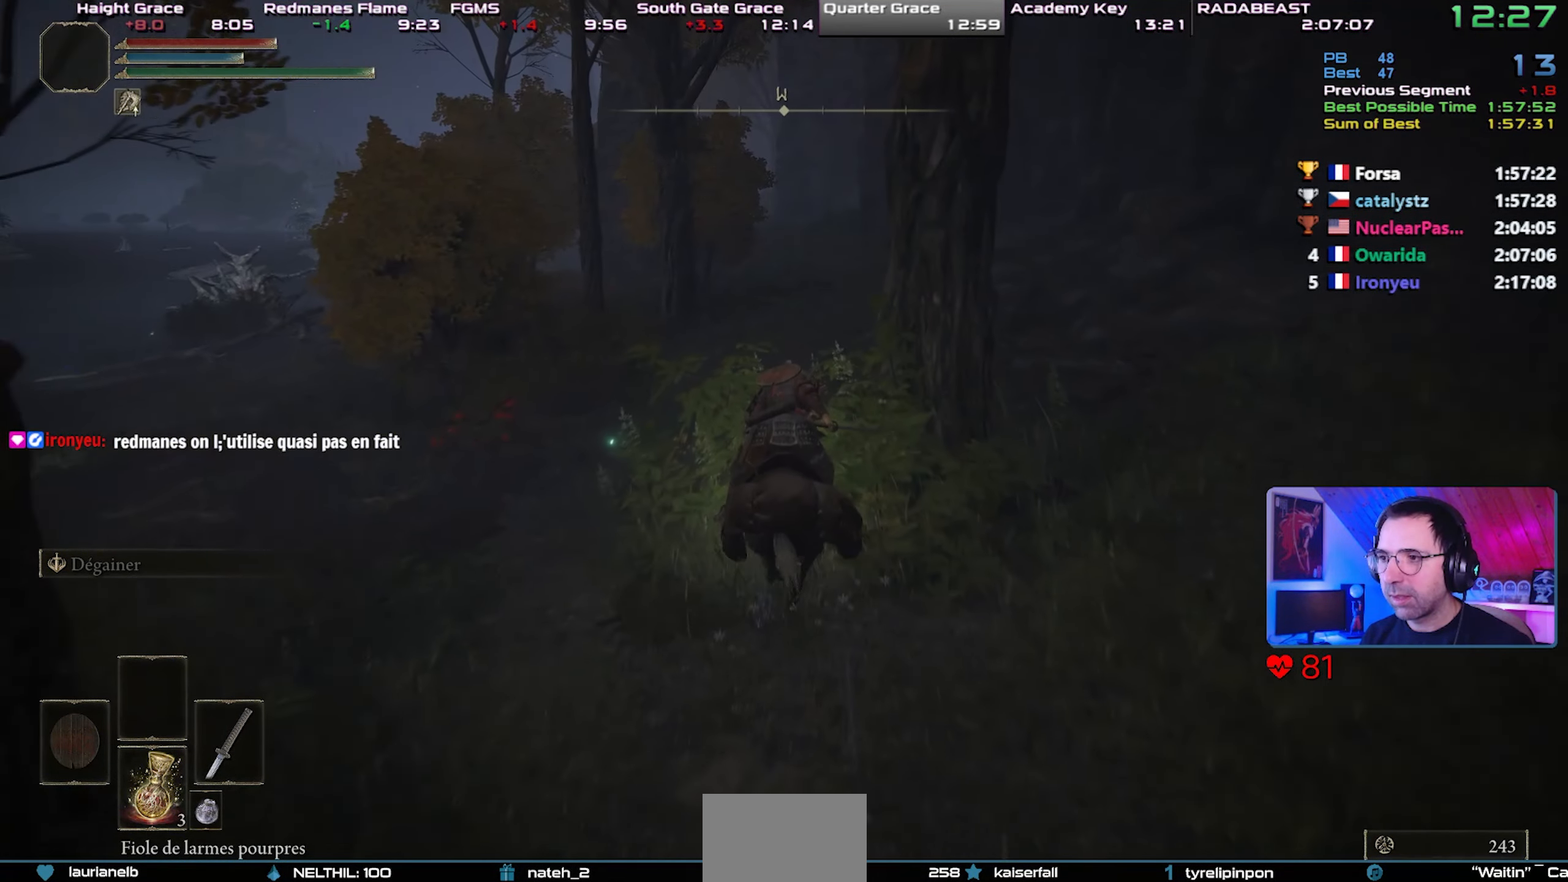
{"buttons": [], "left_stick": "center", "right_stick": "center", "events": []}
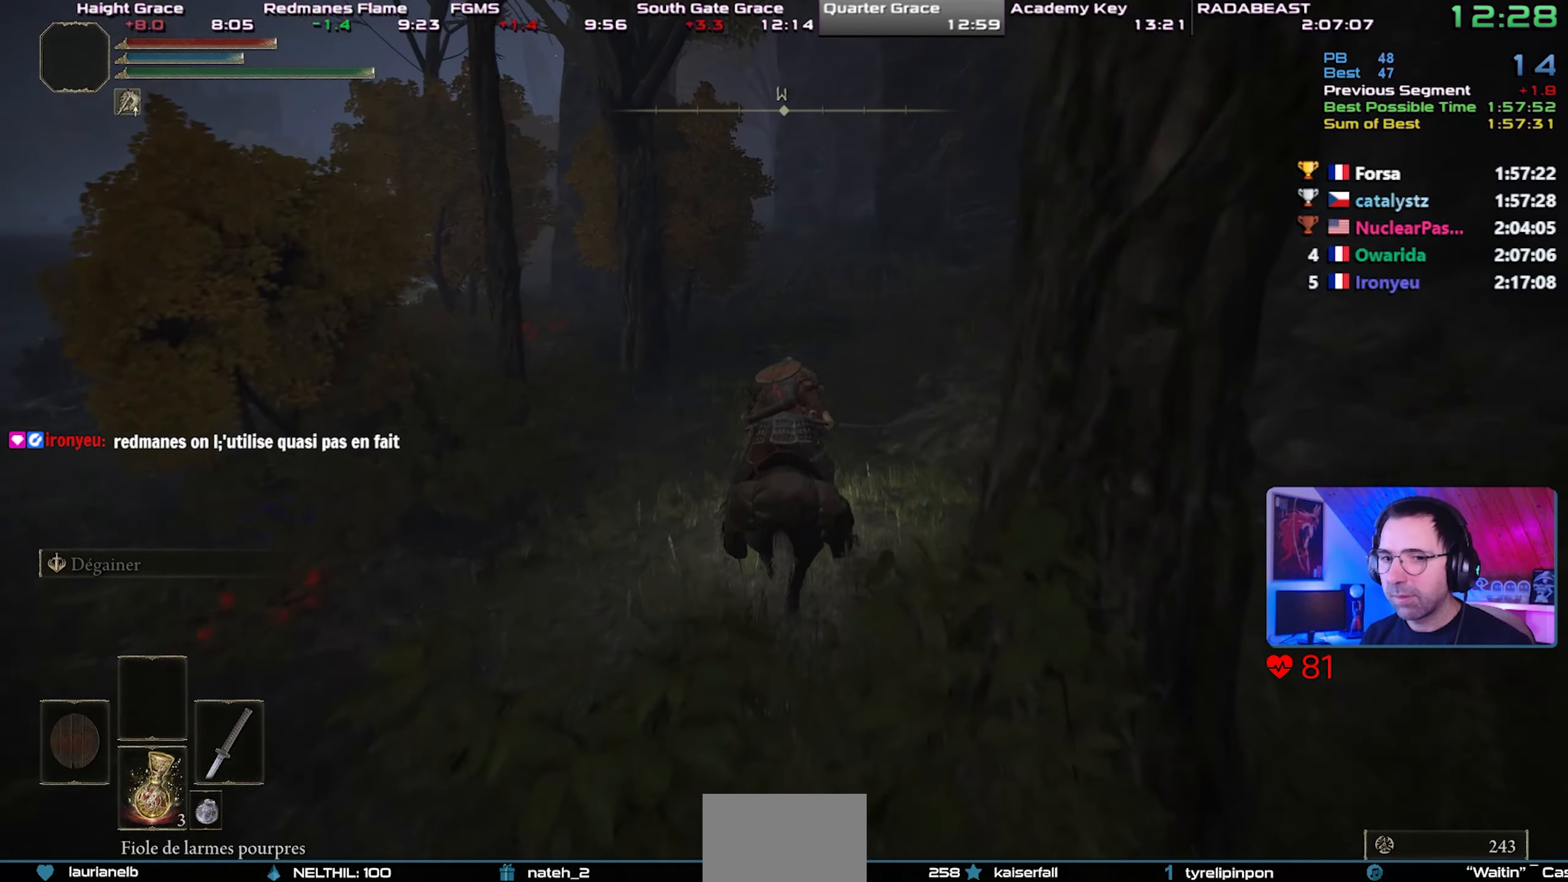
{"buttons": [], "left_stick": "center", "right_stick": "center", "events": [[117, "CIRCLE", "down"], [250, "CIRCLE", "up"]]}
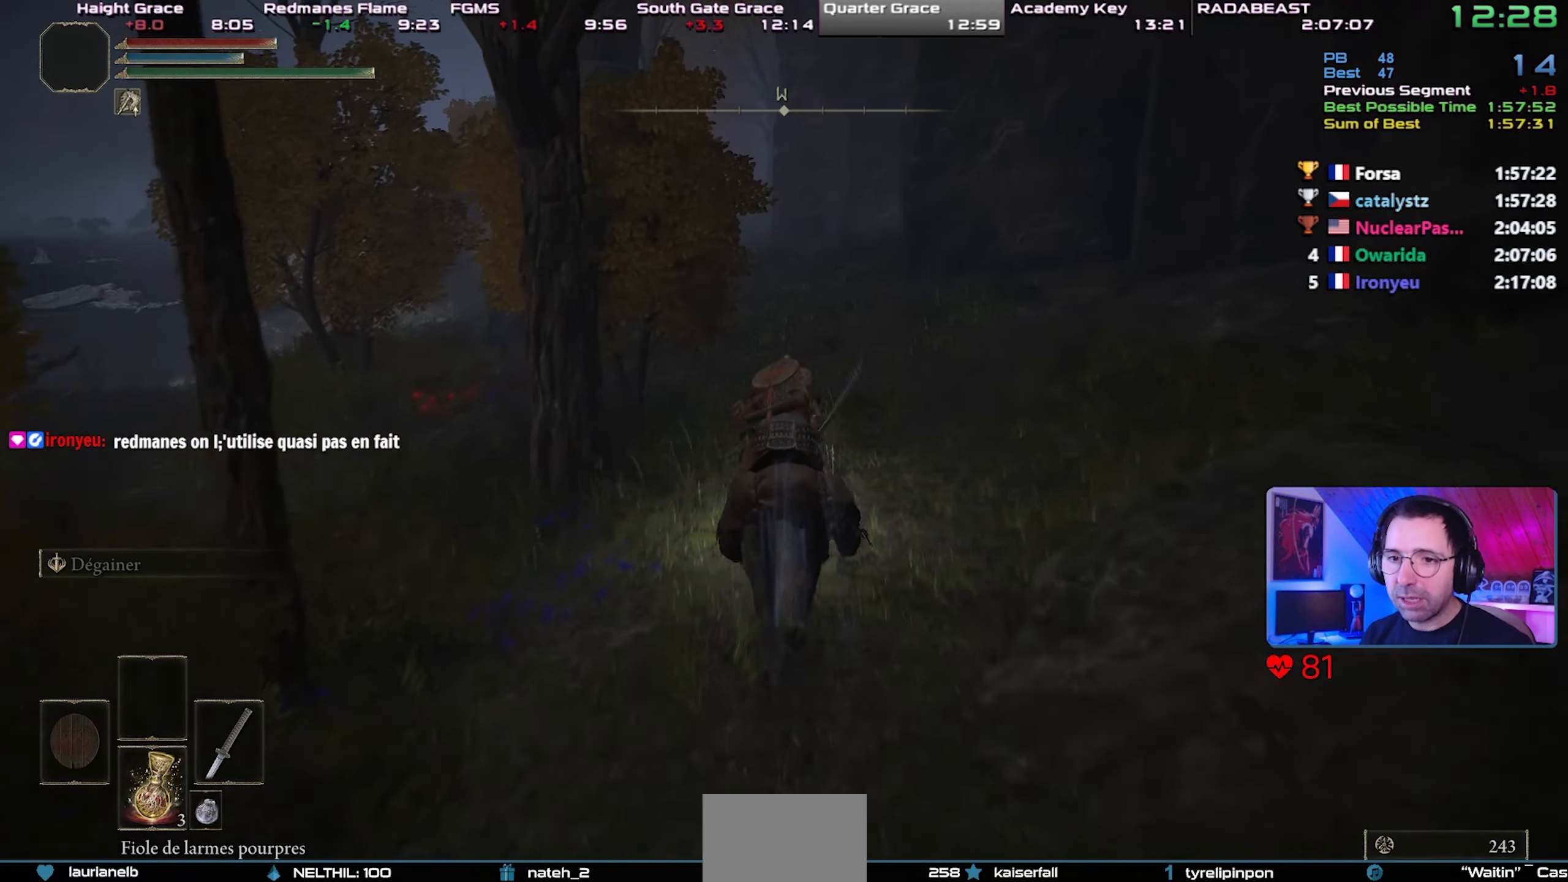
{"buttons": [], "left_stick": "center", "right_stick": "center", "events": []}
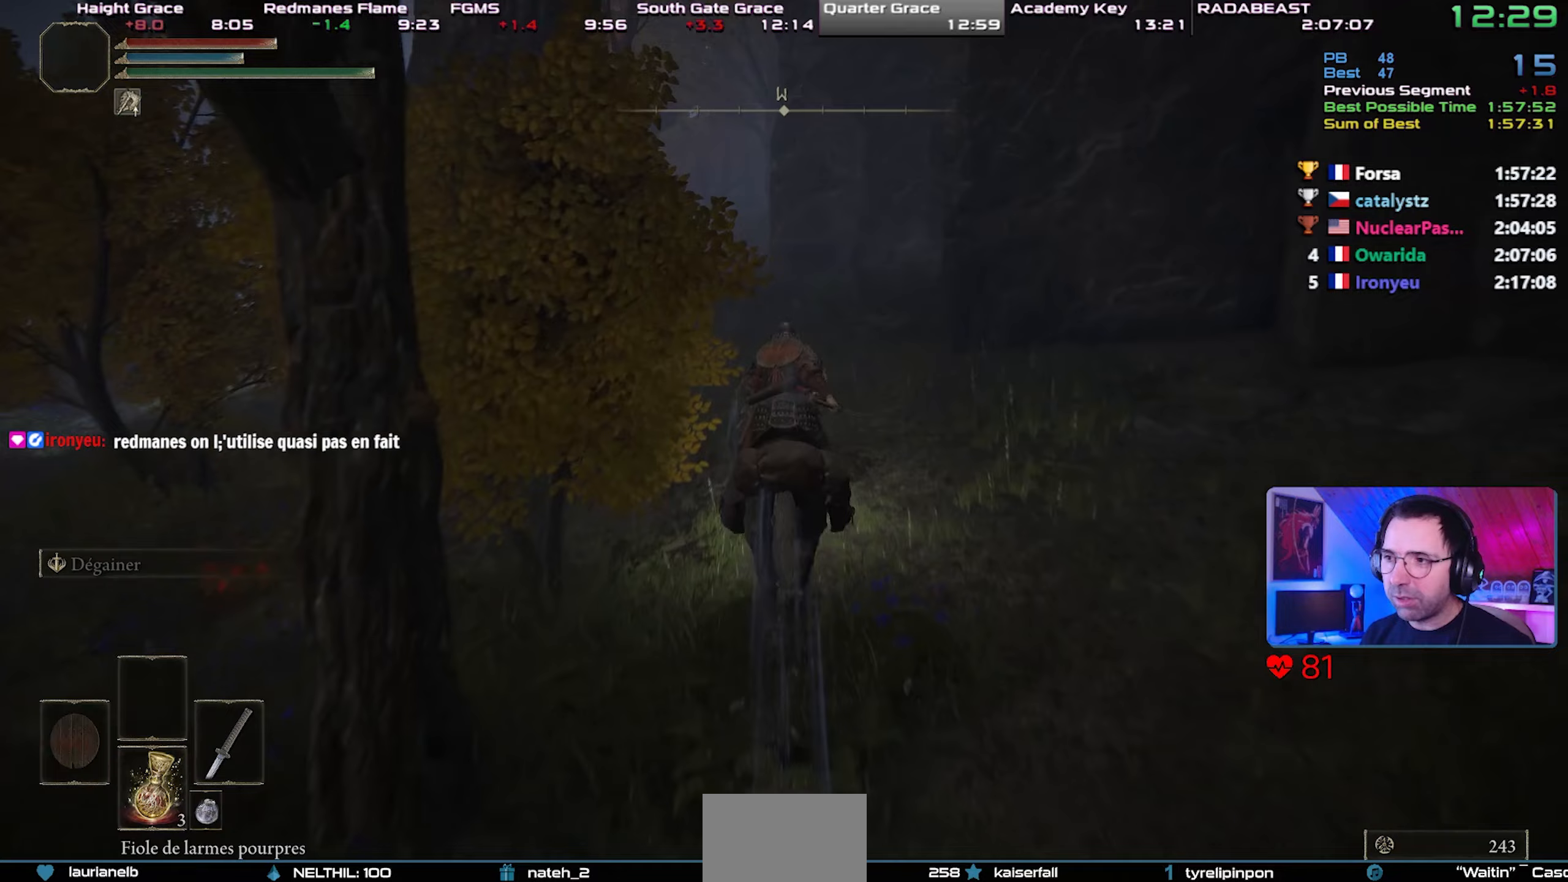
{"buttons": [], "left_stick": "center", "right_stick": "center", "events": []}
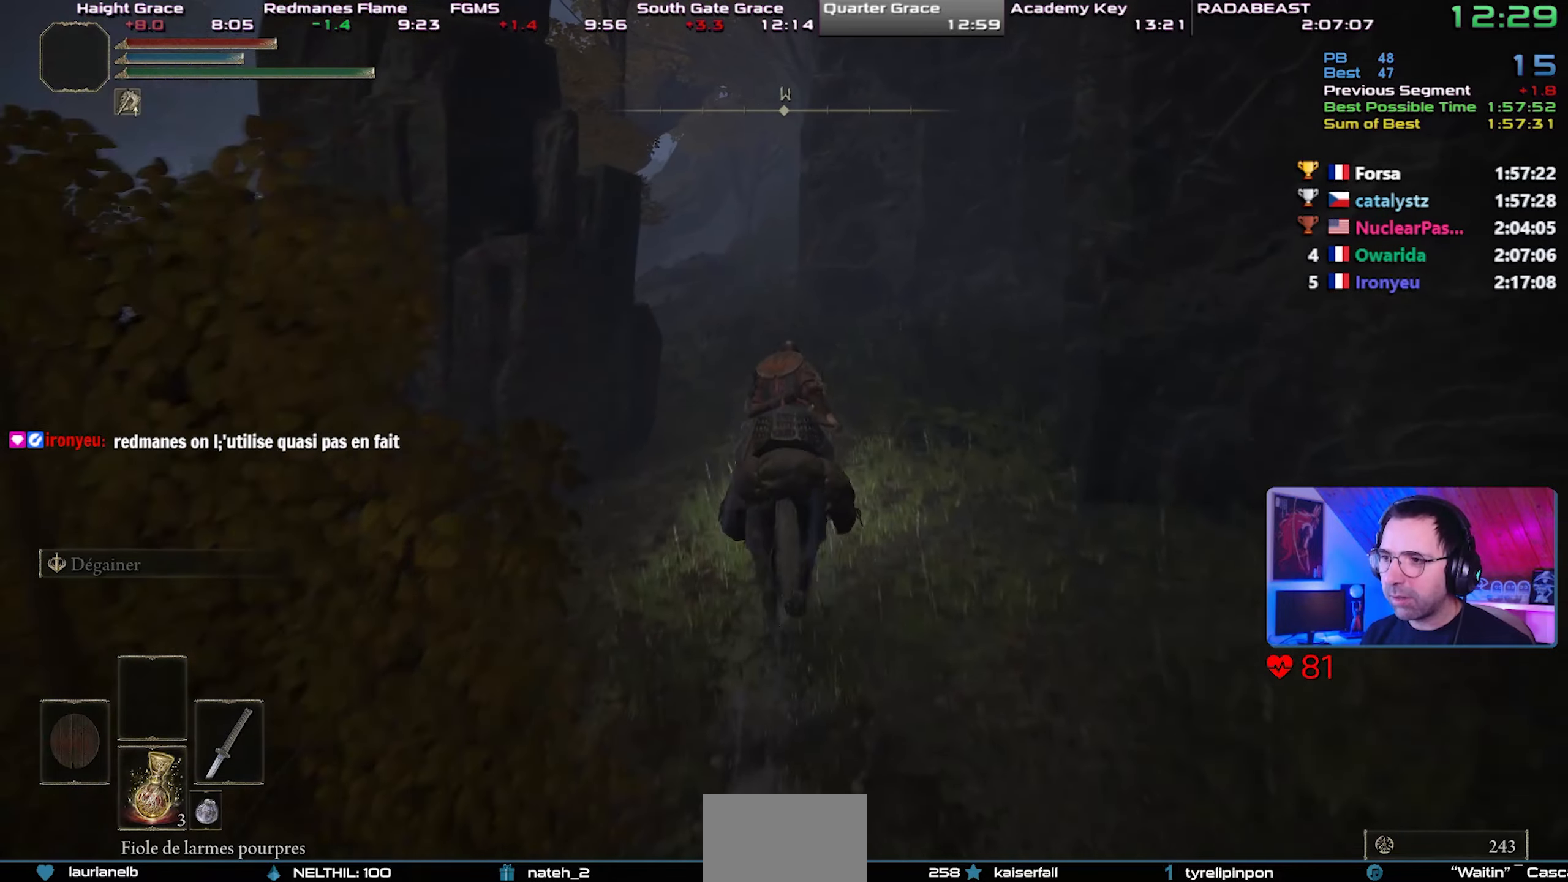
{"buttons": [], "left_stick": "center", "right_stick": "center", "events": [[300, "CIRCLE", "down"], [417, "CIRCLE", "up"]]}
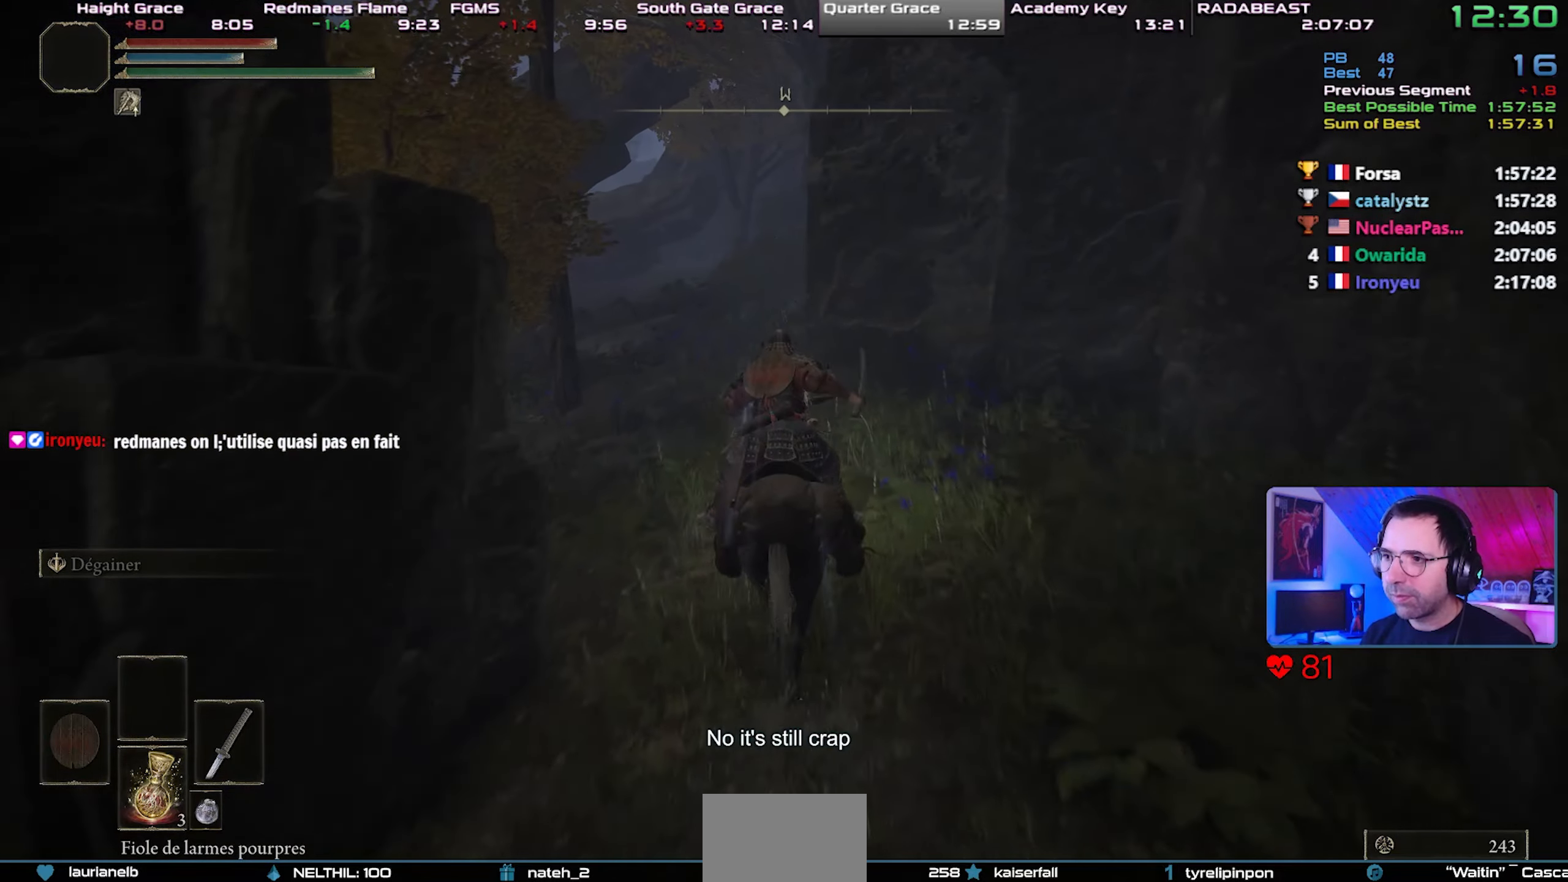
{"buttons": [], "left_stick": "center", "right_stick": "center", "events": [[283, "right_stick", "up-right"], [400, "right_stick", "center"]]}
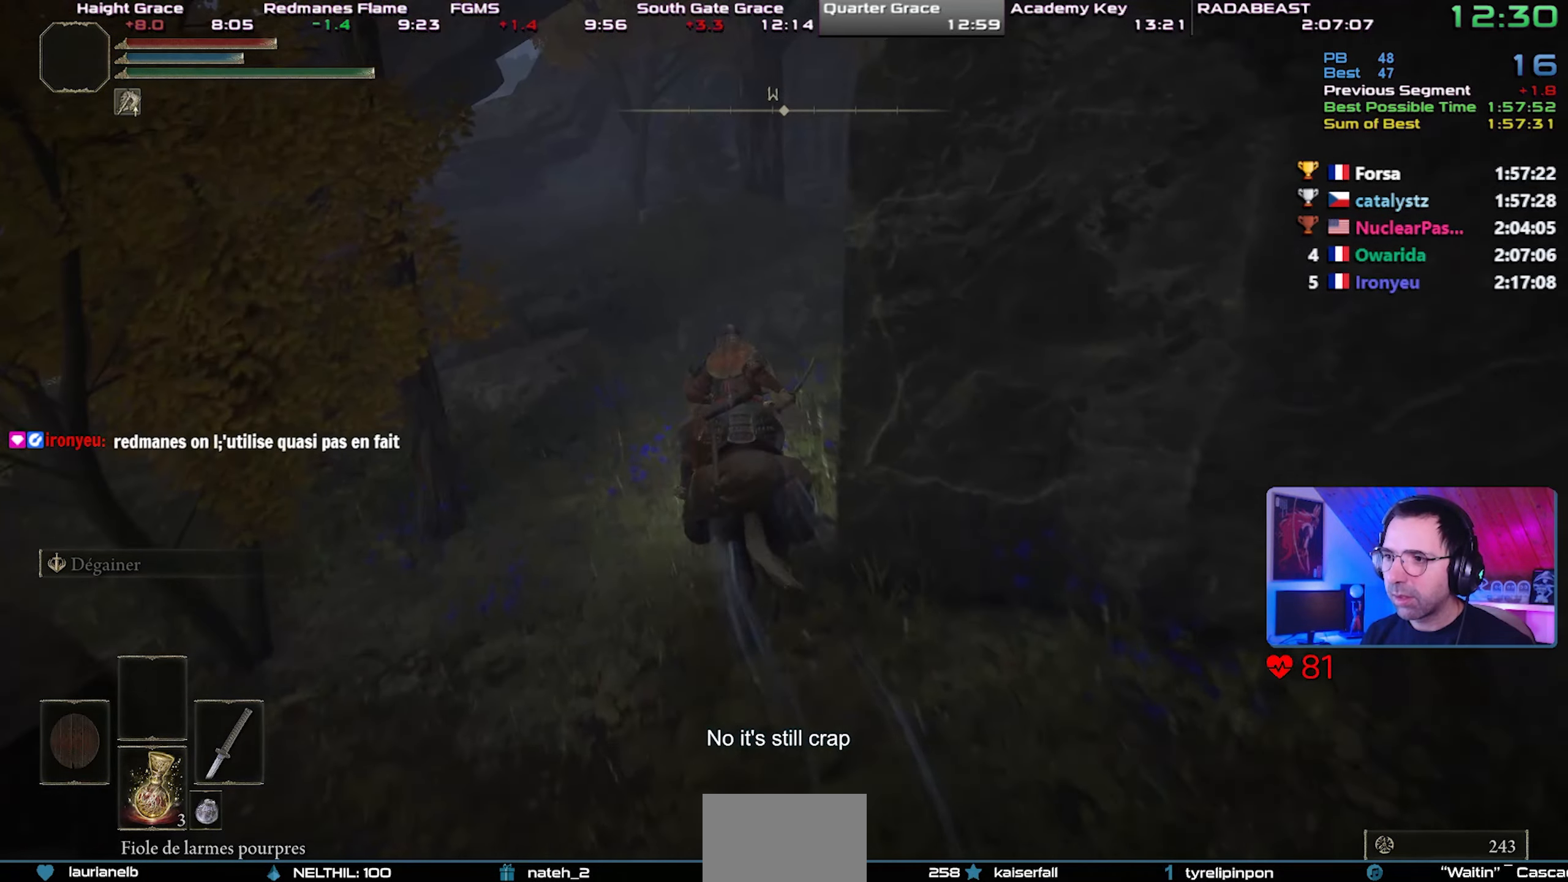
{"buttons": ["TRIANGLE"], "left_stick": "up-right", "right_stick": "center", "events": [[67, "right_stick", "up-right"], [333, "left_stick", "up-right"], [483, "TRIANGLE", "down"], [500, "right_stick", "center"]]}
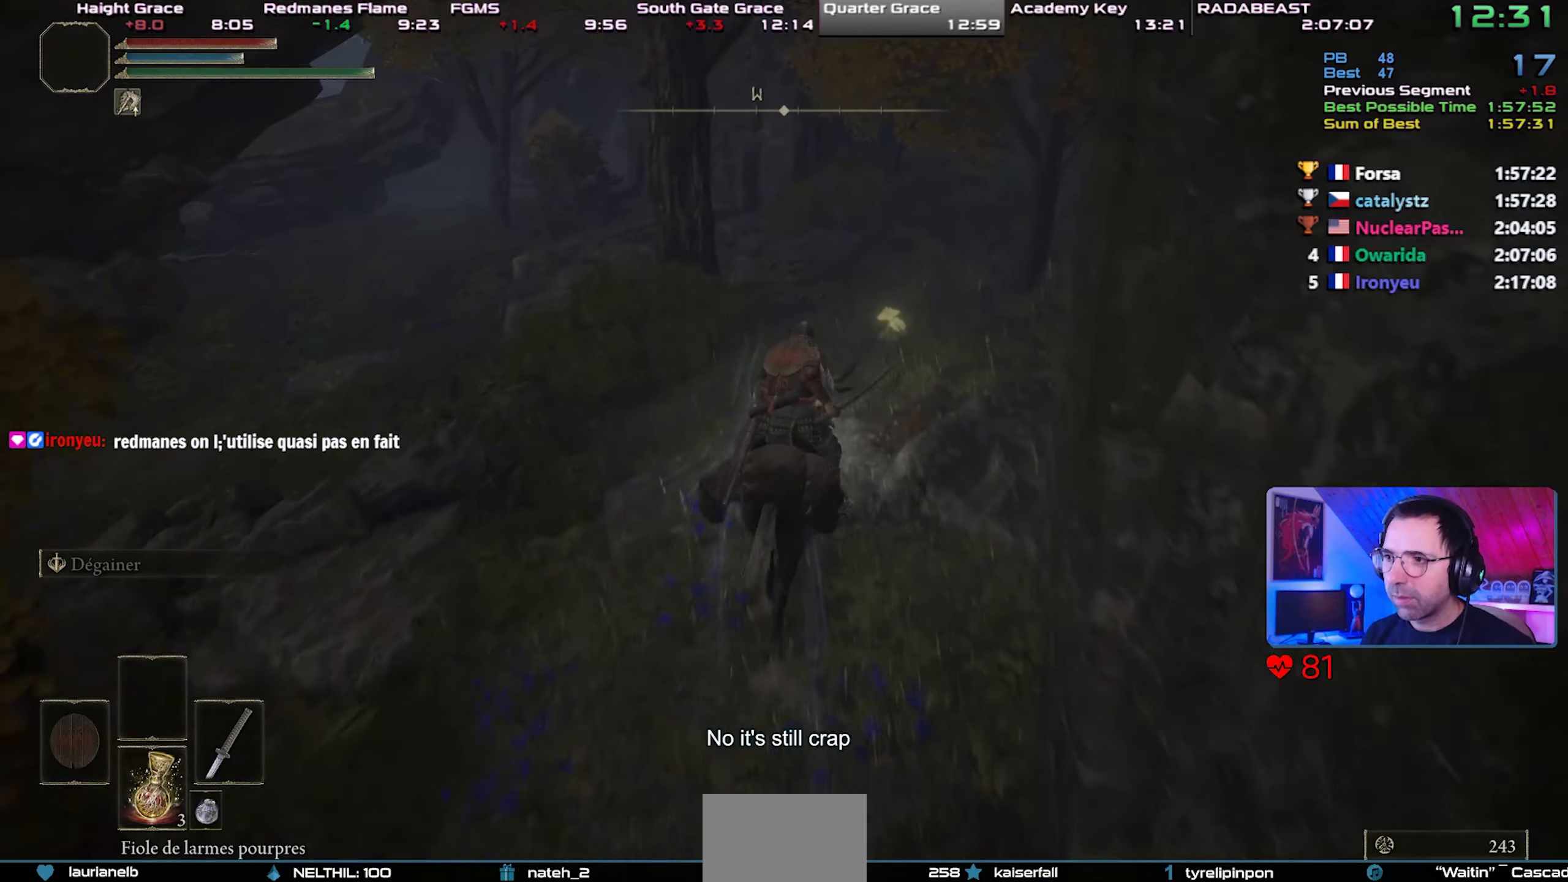
{"buttons": ["TRIANGLE"], "left_stick": "center", "right_stick": "center", "events": [[83, "TRIANGLE", "up"], [167, "TRIANGLE", "down"], [250, "TRIANGLE", "up"], [300, "TRIANGLE", "down"], [300, "left_stick", "center"], [400, "TRIANGLE", "up"], [467, "TRIANGLE", "down"]]}
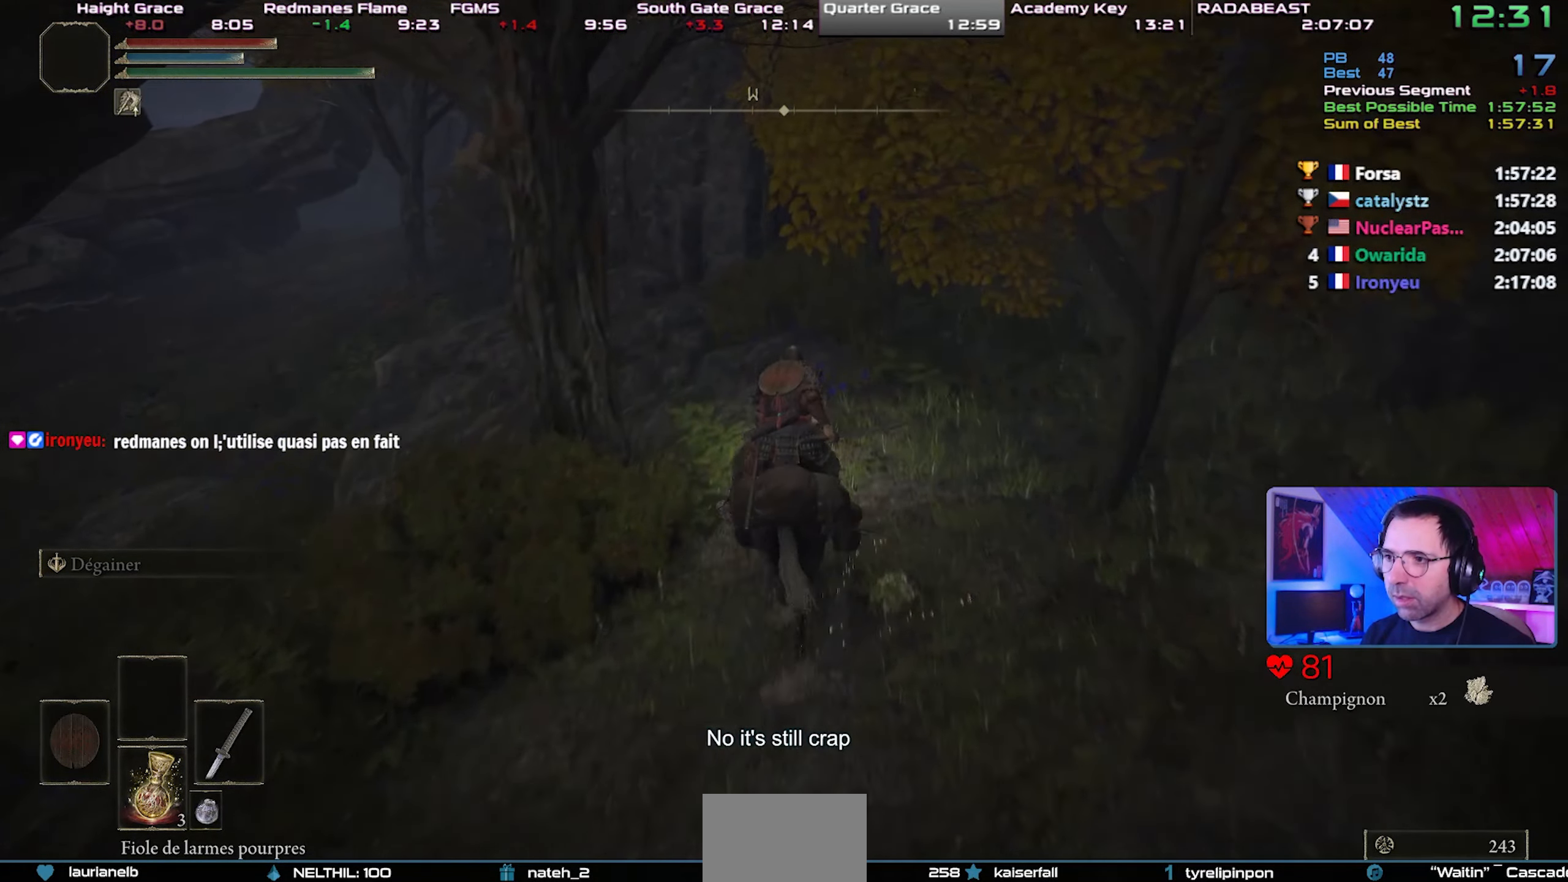
{"buttons": [], "left_stick": "up-left", "right_stick": "center", "events": [[50, "TRIANGLE", "up"], [183, "right_stick", "up-left"], [283, "right_stick", "center"], [383, "left_stick", "up-left"], [400, "CIRCLE", "down"], [467, "CIRCLE", "up"]]}
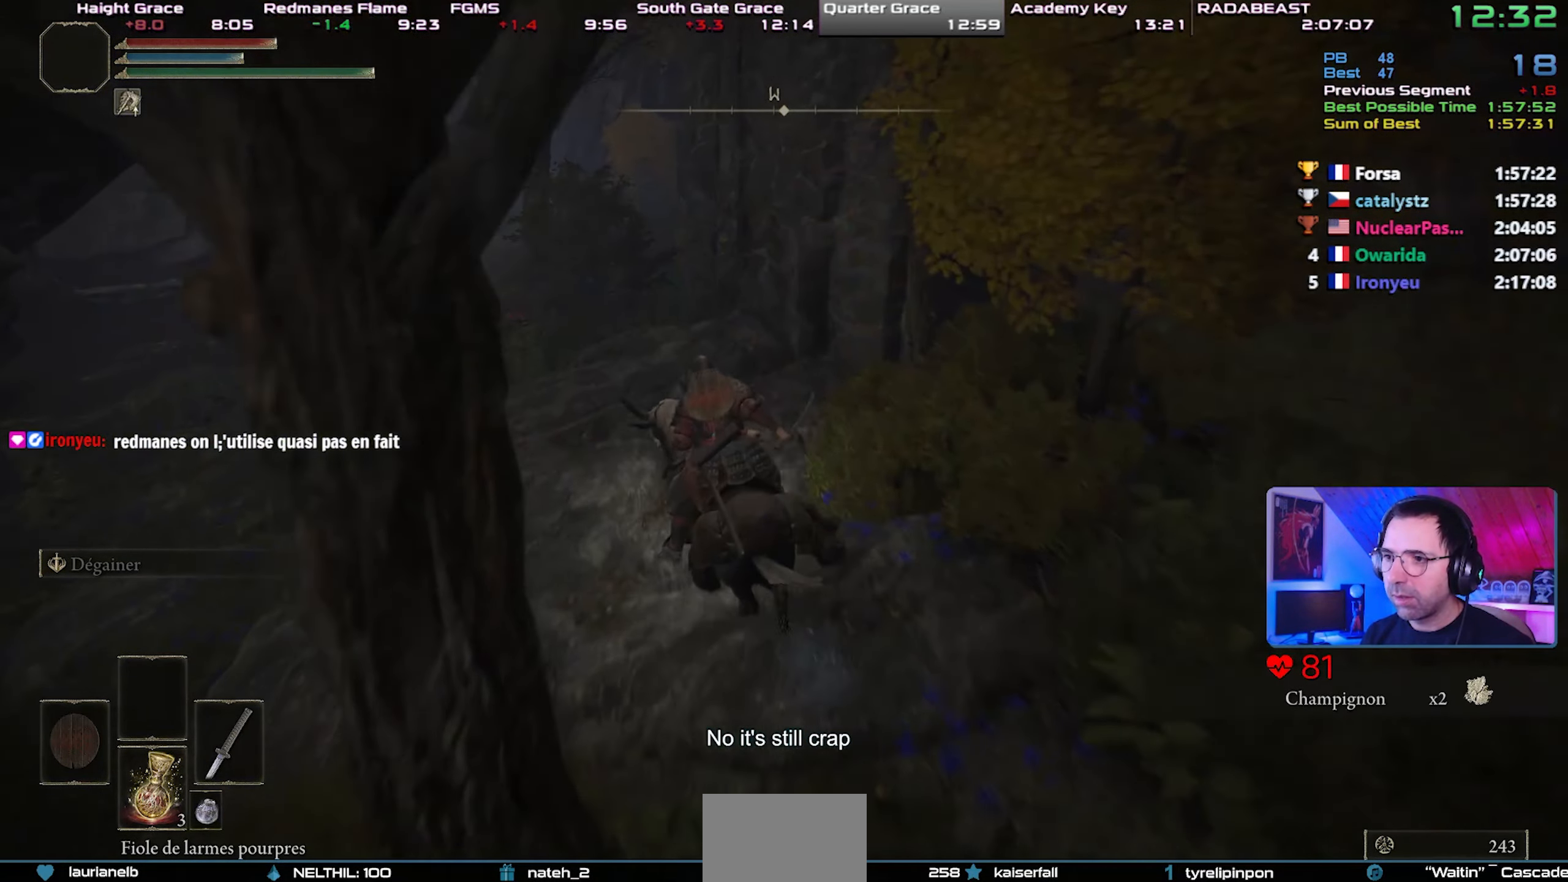
{"buttons": [], "left_stick": "up-left", "right_stick": "center", "events": []}
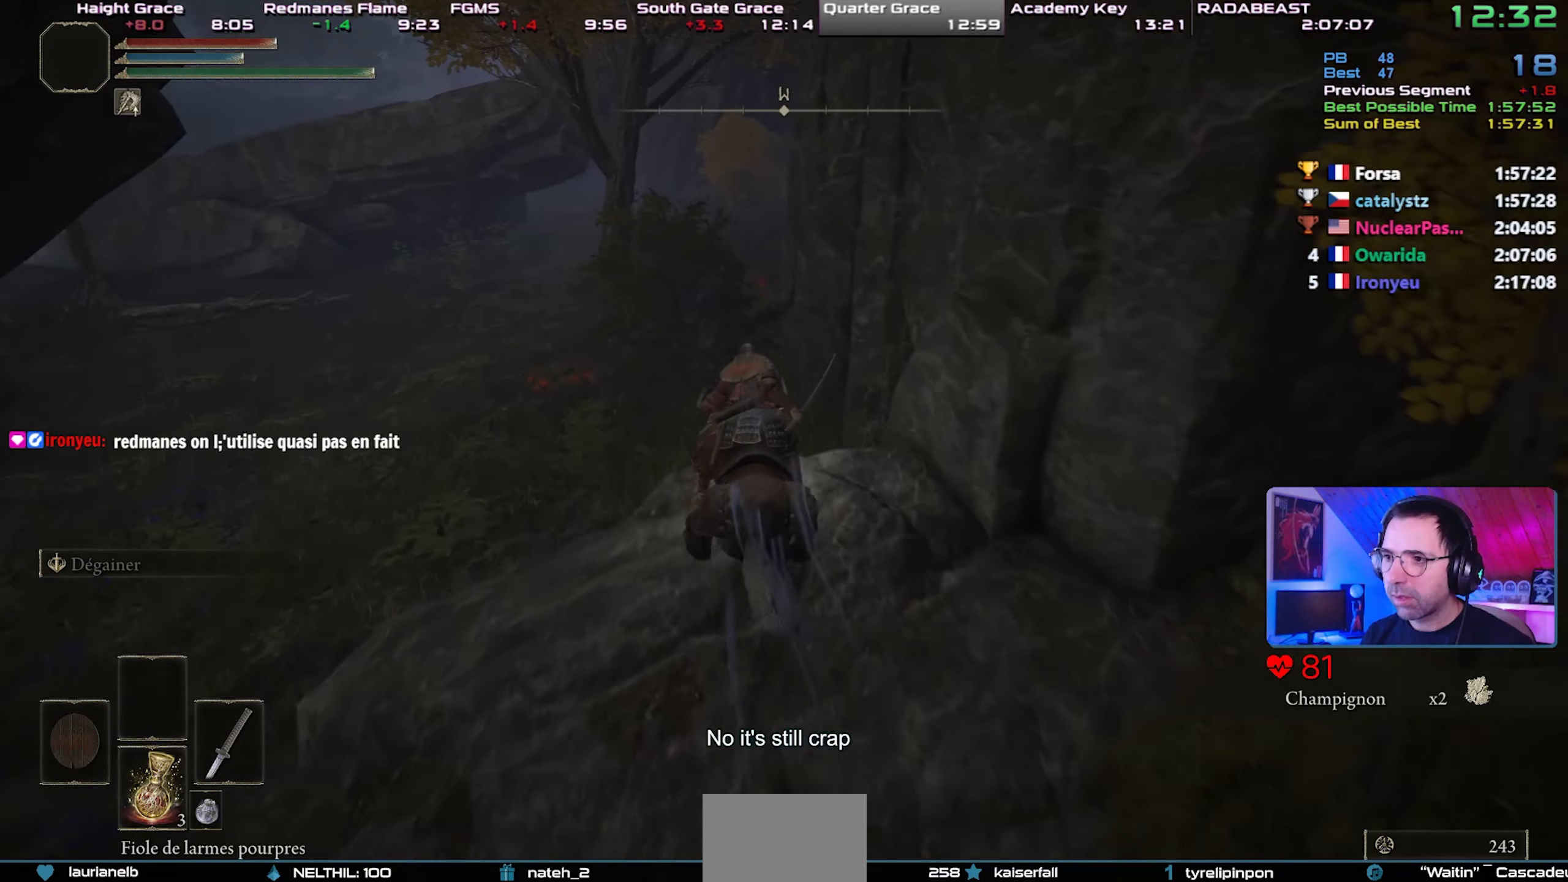
{"buttons": [], "left_stick": "up-left", "right_stick": "center", "events": [[217, "CROSS", "down"], [433, "CROSS", "up"]]}
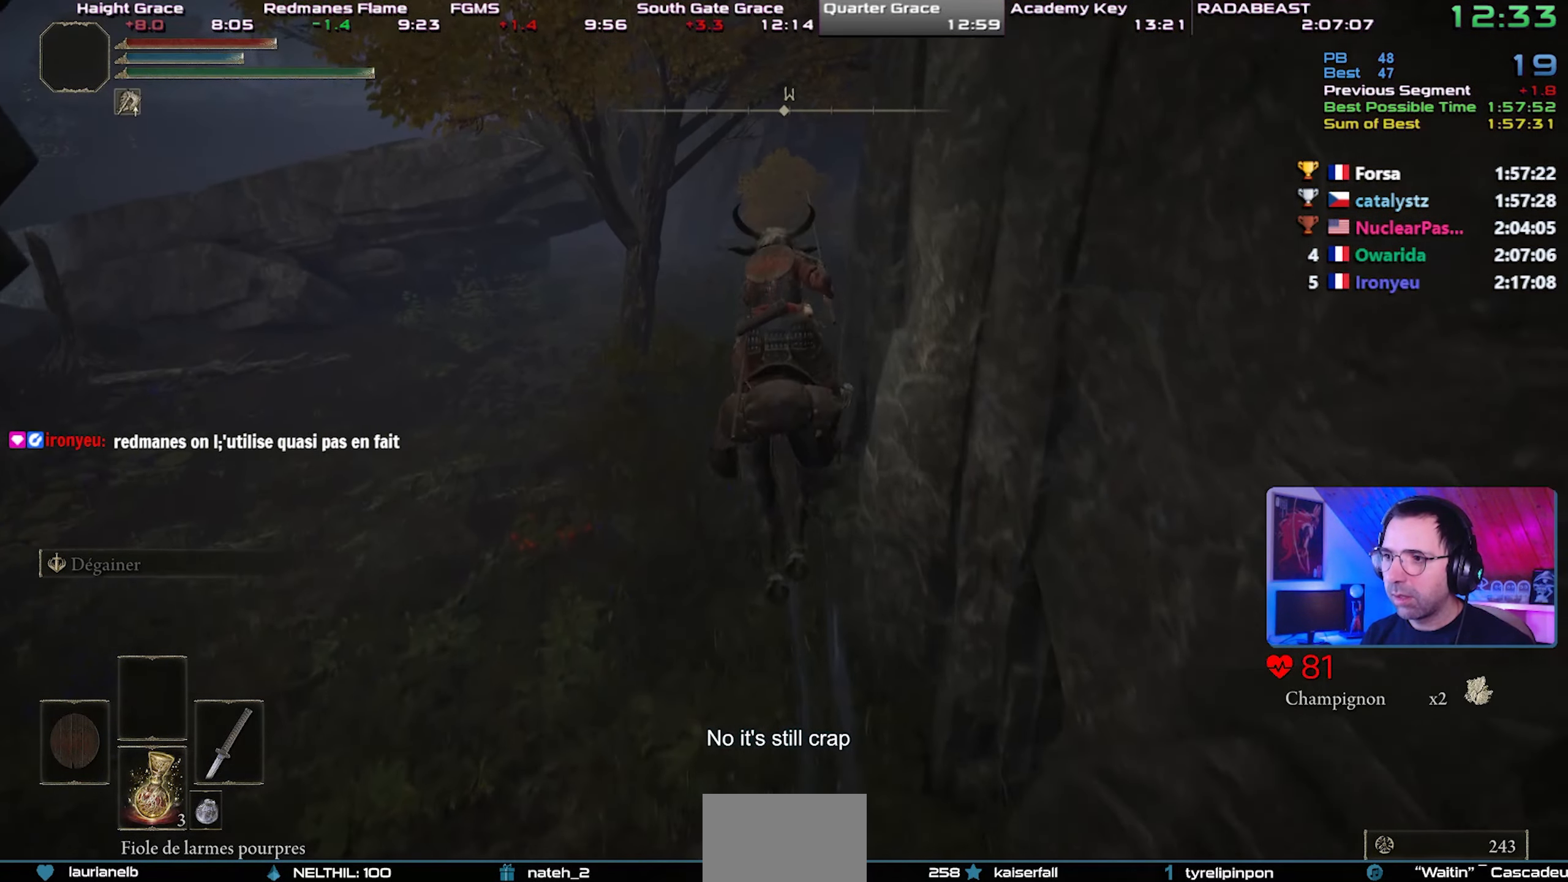
{"buttons": [], "left_stick": "center", "right_stick": "center", "events": [[67, "left_stick", "center"], [283, "right_stick", "down"], [383, "right_stick", "center"]]}
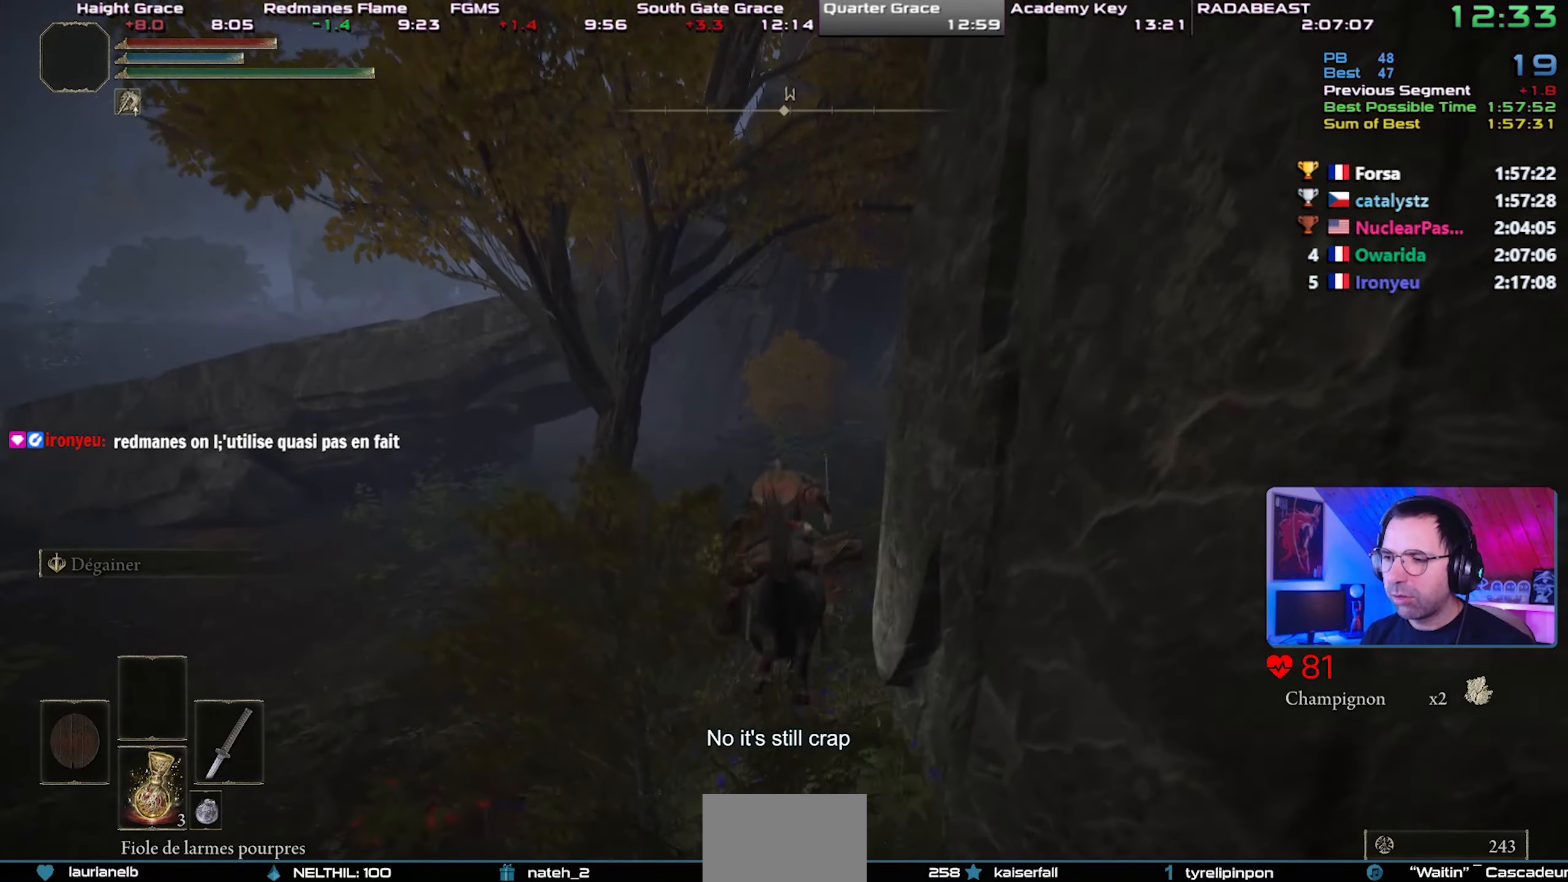
{"buttons": [], "left_stick": "center", "right_stick": "center", "events": [[17, "CIRCLE", "down"], [100, "CIRCLE", "up"], [183, "CIRCLE", "down"], [250, "CIRCLE", "up"], [317, "CIRCLE", "down"], [383, "CIRCLE", "up"]]}